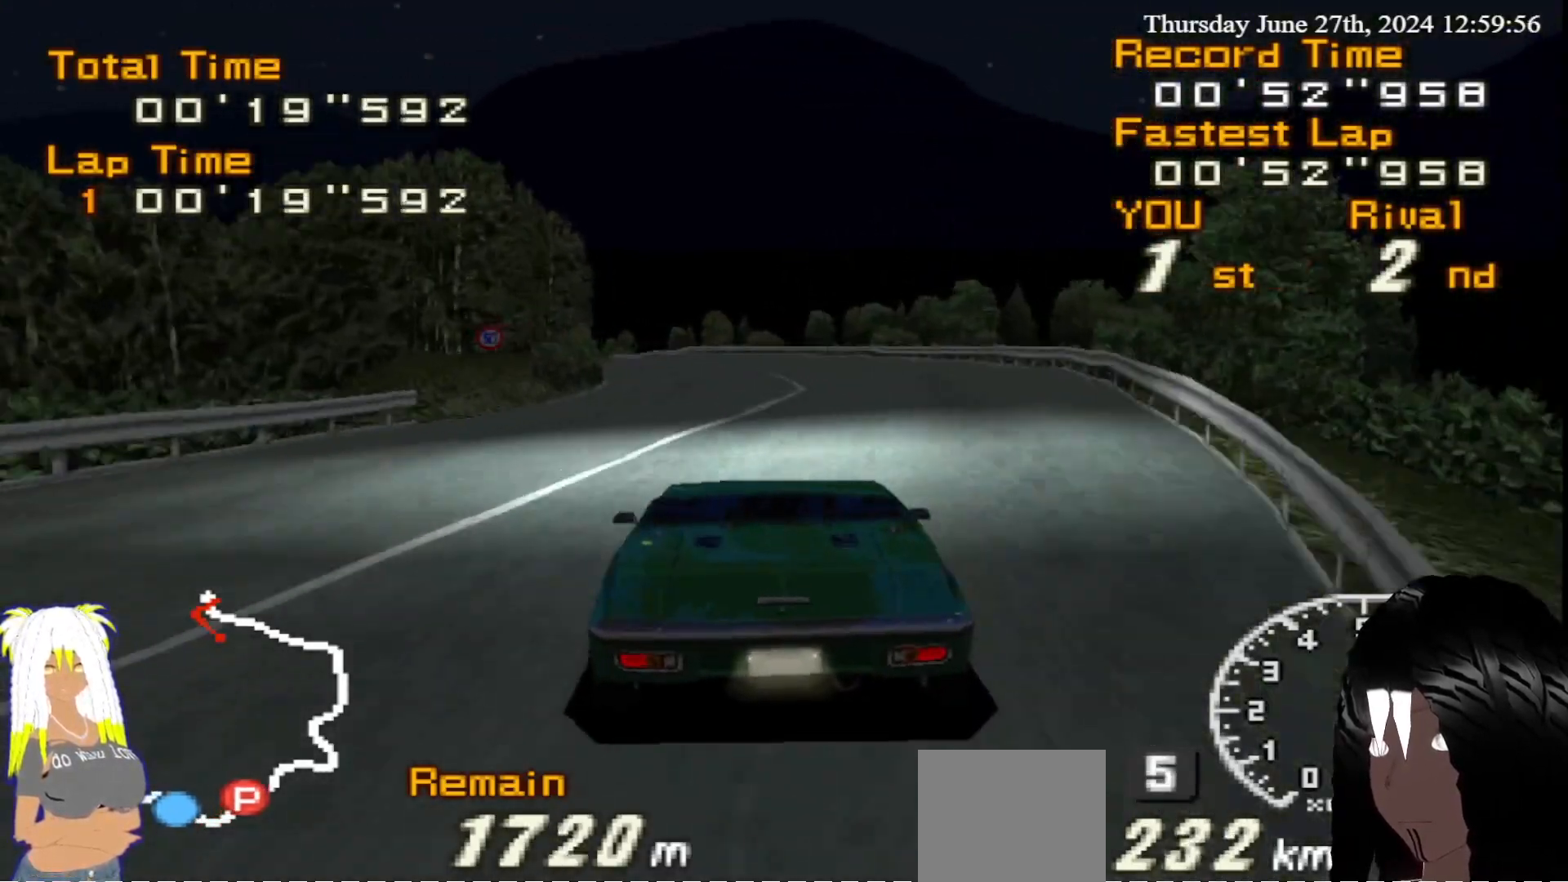
Gameplay with a controller (PlayStation layout); each line is a JSON object with the inputs held at the frame after it (dt_ms = milliseconds from this image to that frame). "events" lists button and stick changes between this image and that frame as [ms after this image, input, new state], when the widget could be followed in between. Not read: L3 R3.
{"dt_ms": 500, "buttons": ["R2"], "left_stick": "center", "right_stick": "center", "events": [[200, "left_stick", "center"], [300, "left_stick", "left"], [483, "left_stick", "center"]]}
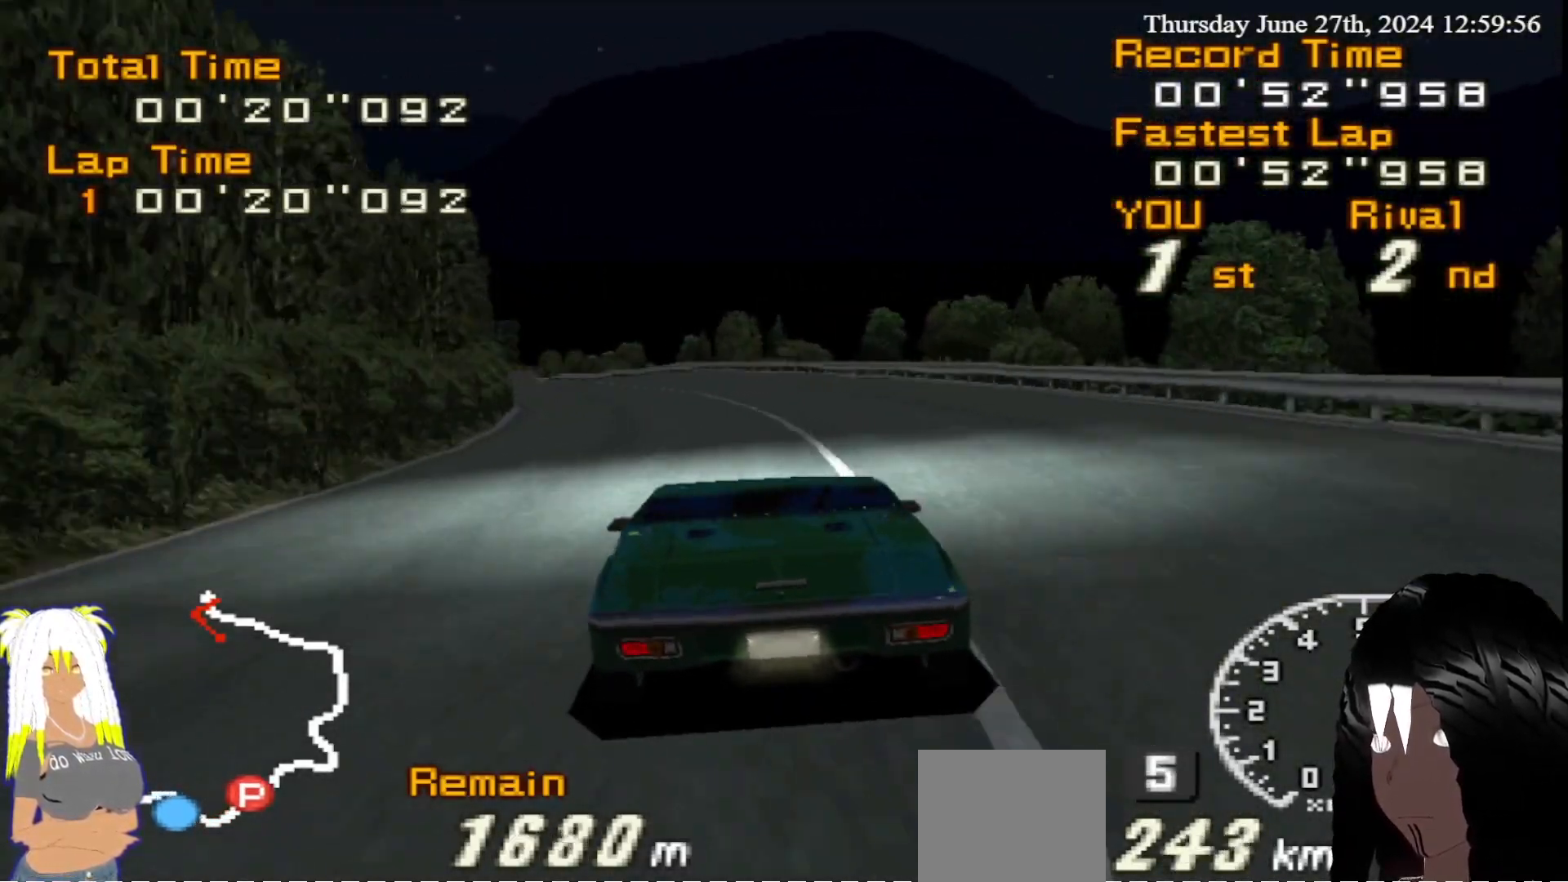
{"dt_ms": 500, "buttons": ["R2"], "left_stick": "down-left", "right_stick": "center", "events": [[183, "left_stick", "left"], [400, "left_stick", "down-left"]]}
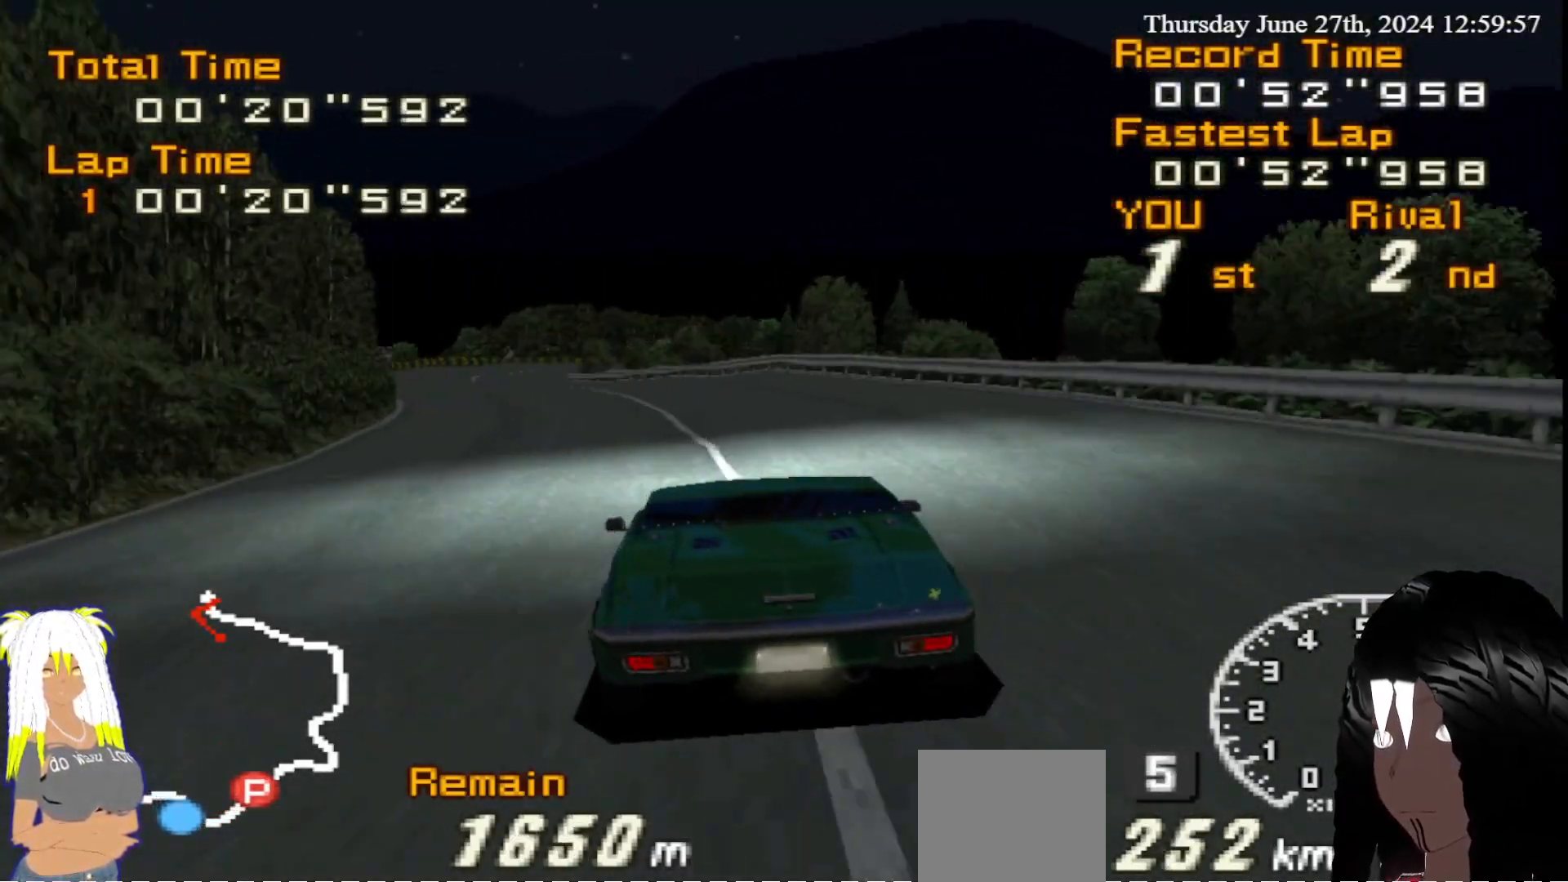
{"dt_ms": 500, "buttons": ["R2"], "left_stick": "down-left", "right_stick": "center", "events": [[33, "left_stick", "center"], [217, "left_stick", "down-left"]]}
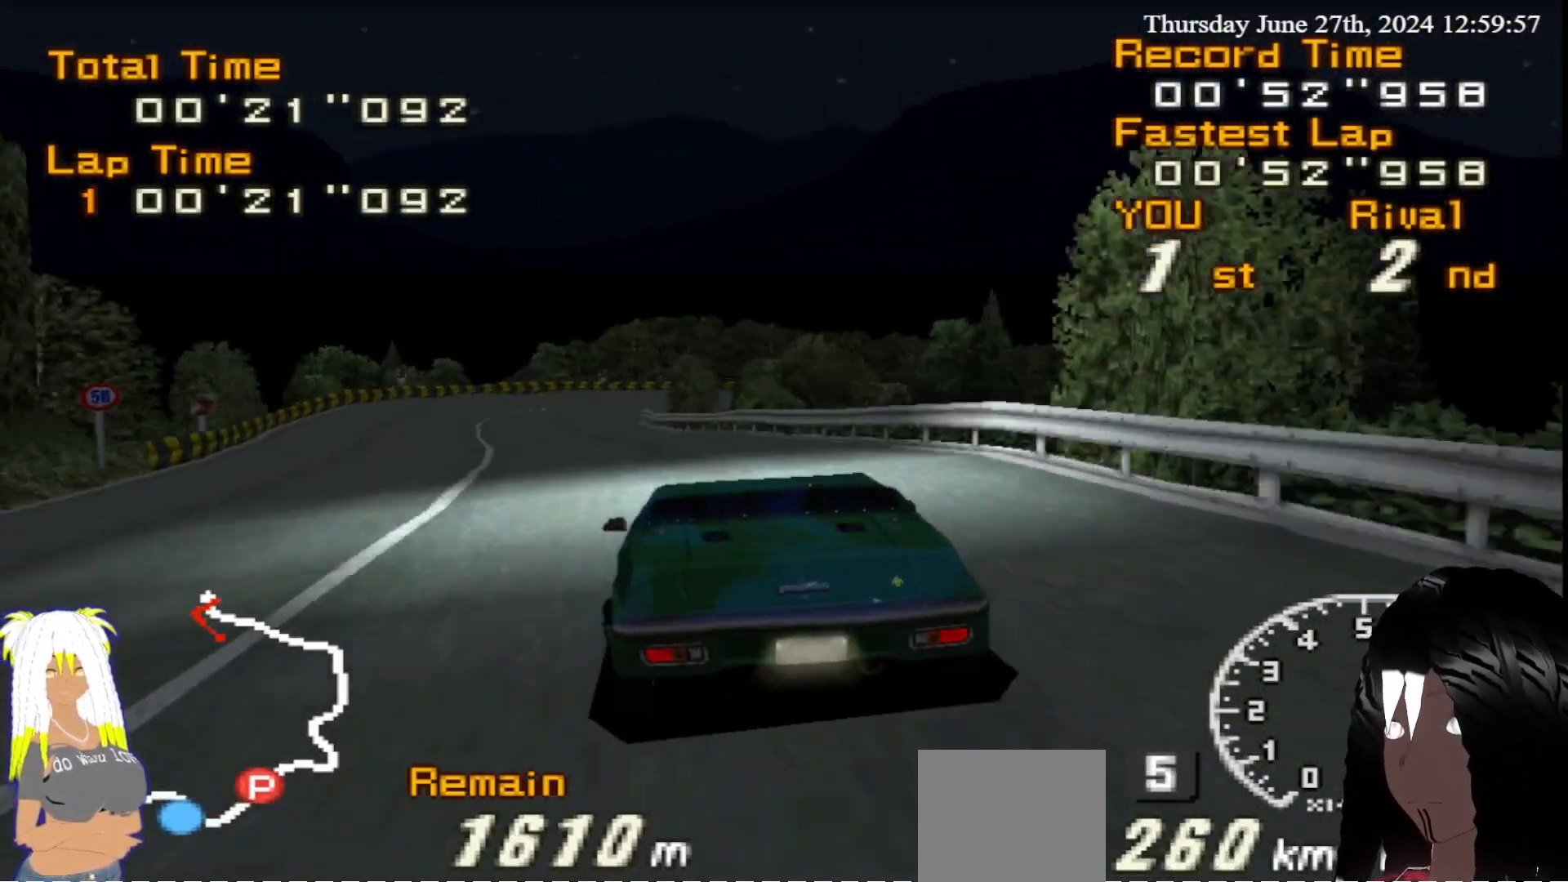
{"dt_ms": 500, "buttons": ["R2"], "left_stick": "right", "right_stick": "center", "events": [[83, "left_stick", "center"], [417, "left_stick", "right"]]}
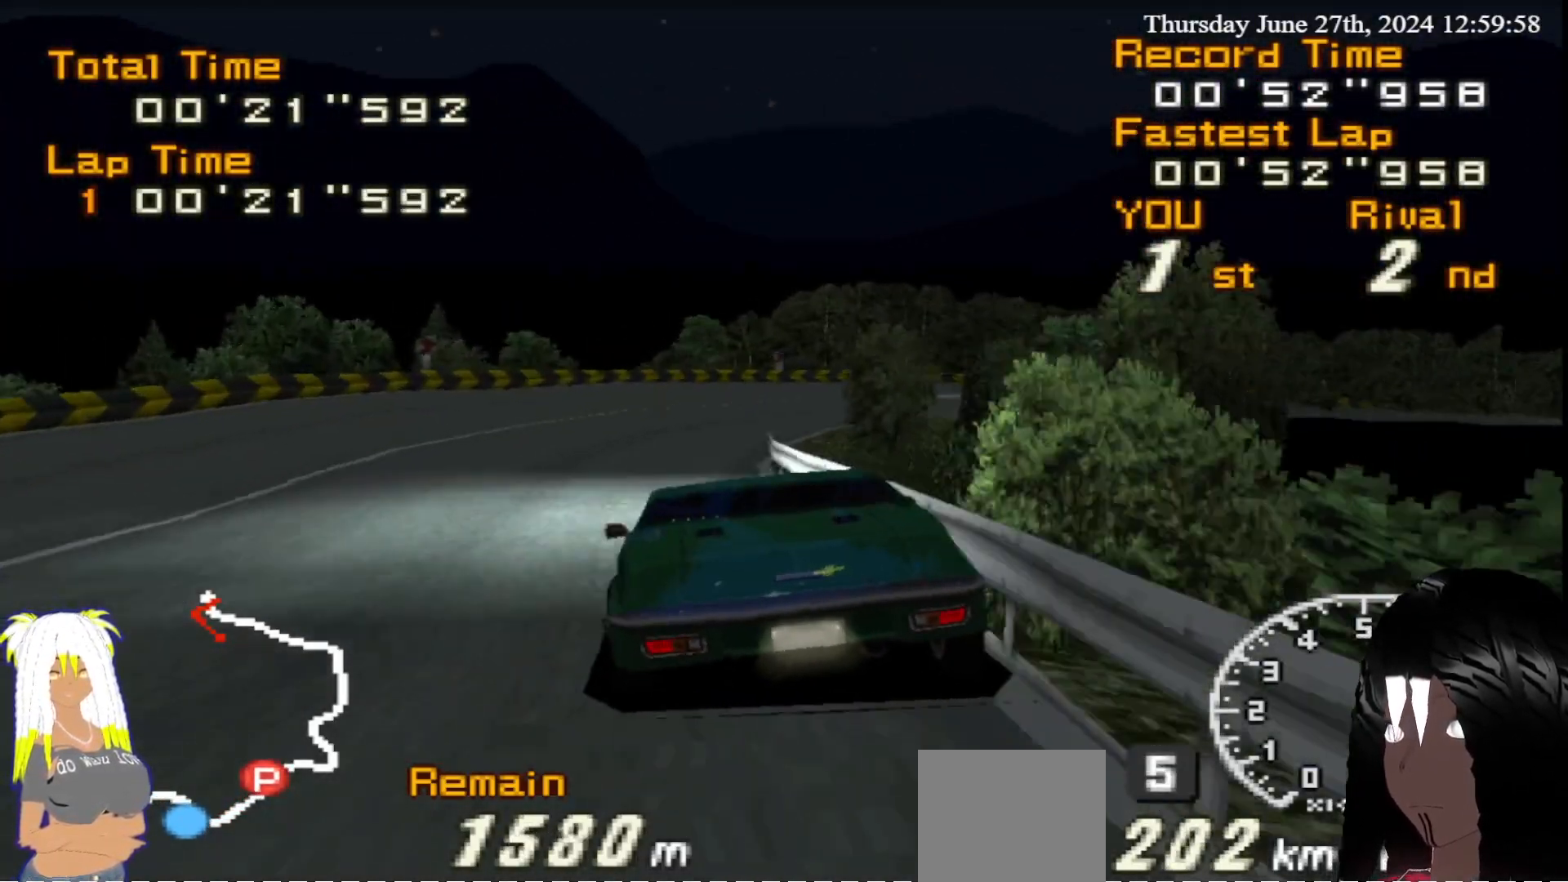
{"dt_ms": 500, "buttons": ["R2"], "left_stick": "right", "right_stick": "center", "events": [[333, "left_stick", "center"], [400, "left_stick", "right"]]}
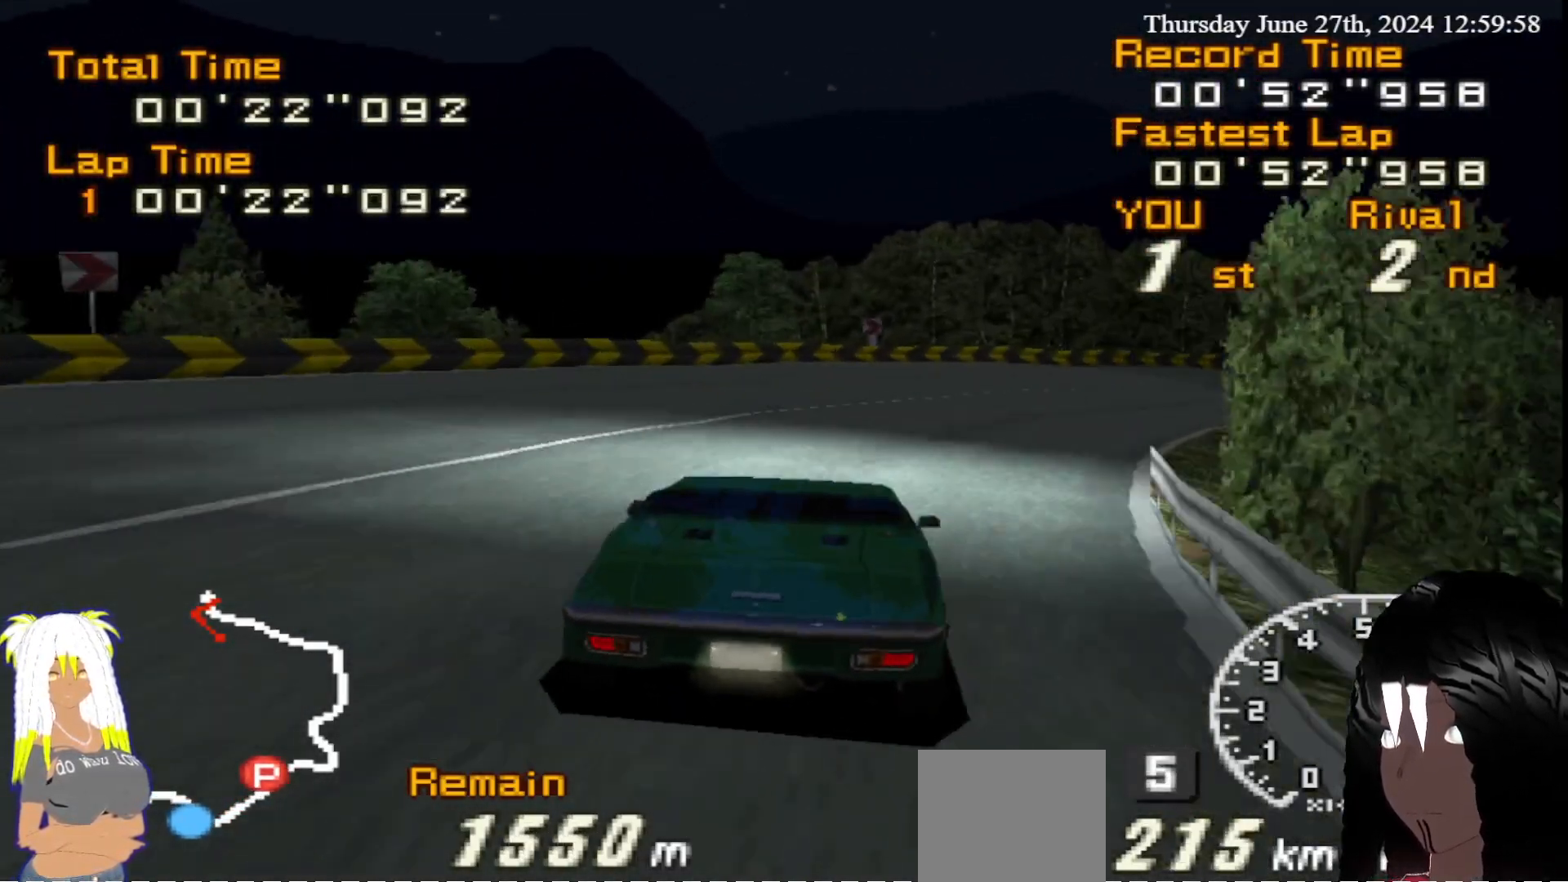
{"dt_ms": 1000, "buttons": ["R2"], "left_stick": "left", "right_stick": "center"}
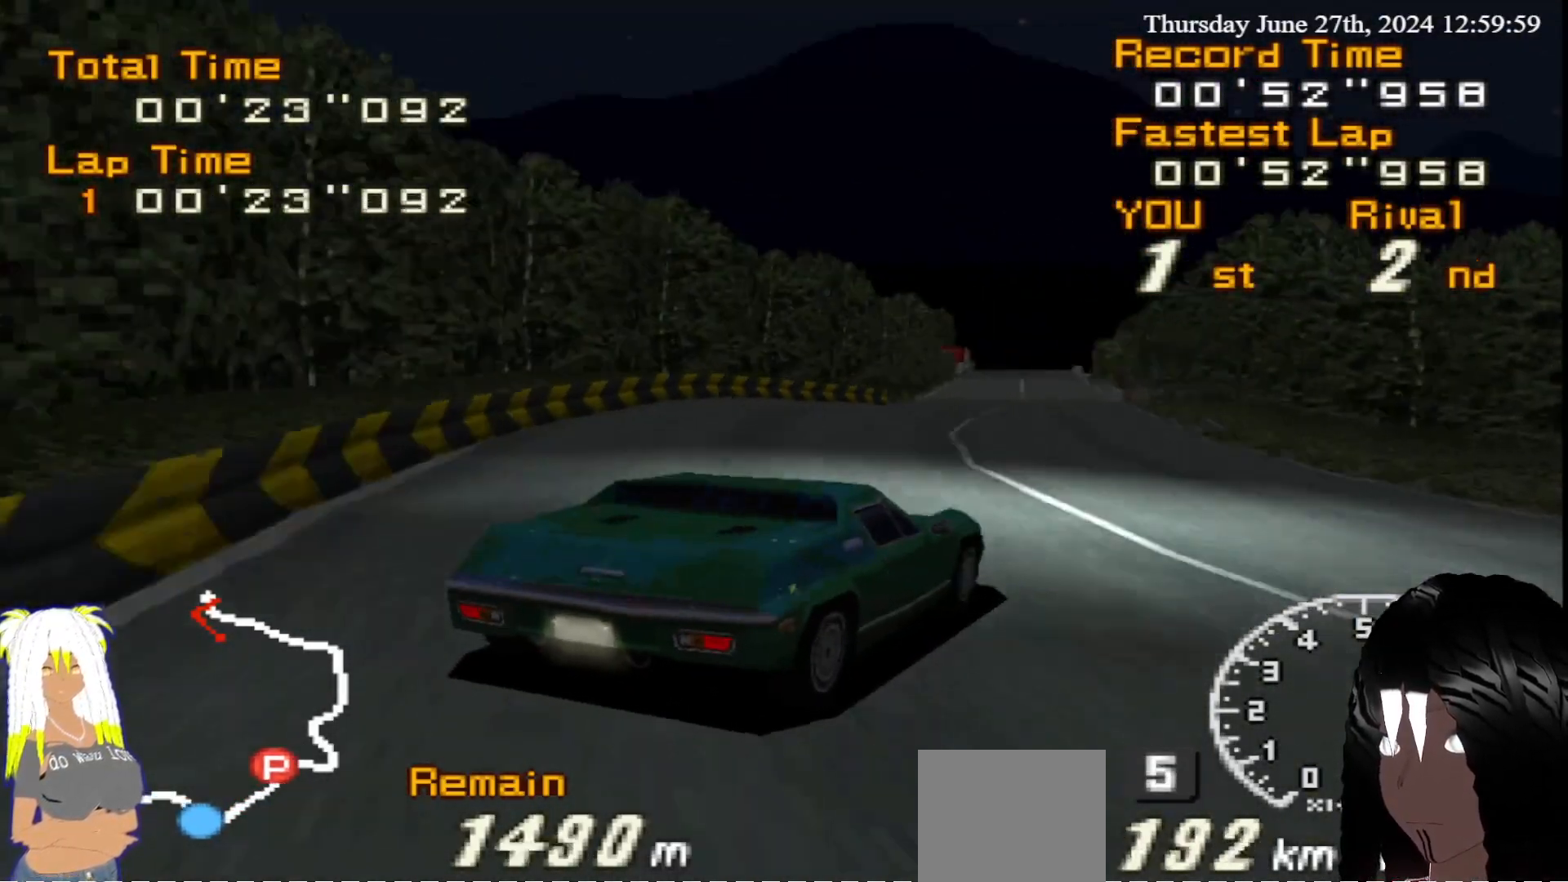
{"dt_ms": 500, "buttons": ["R2"], "left_stick": "center", "right_stick": "center", "events": [[500, "left_stick", "center"]]}
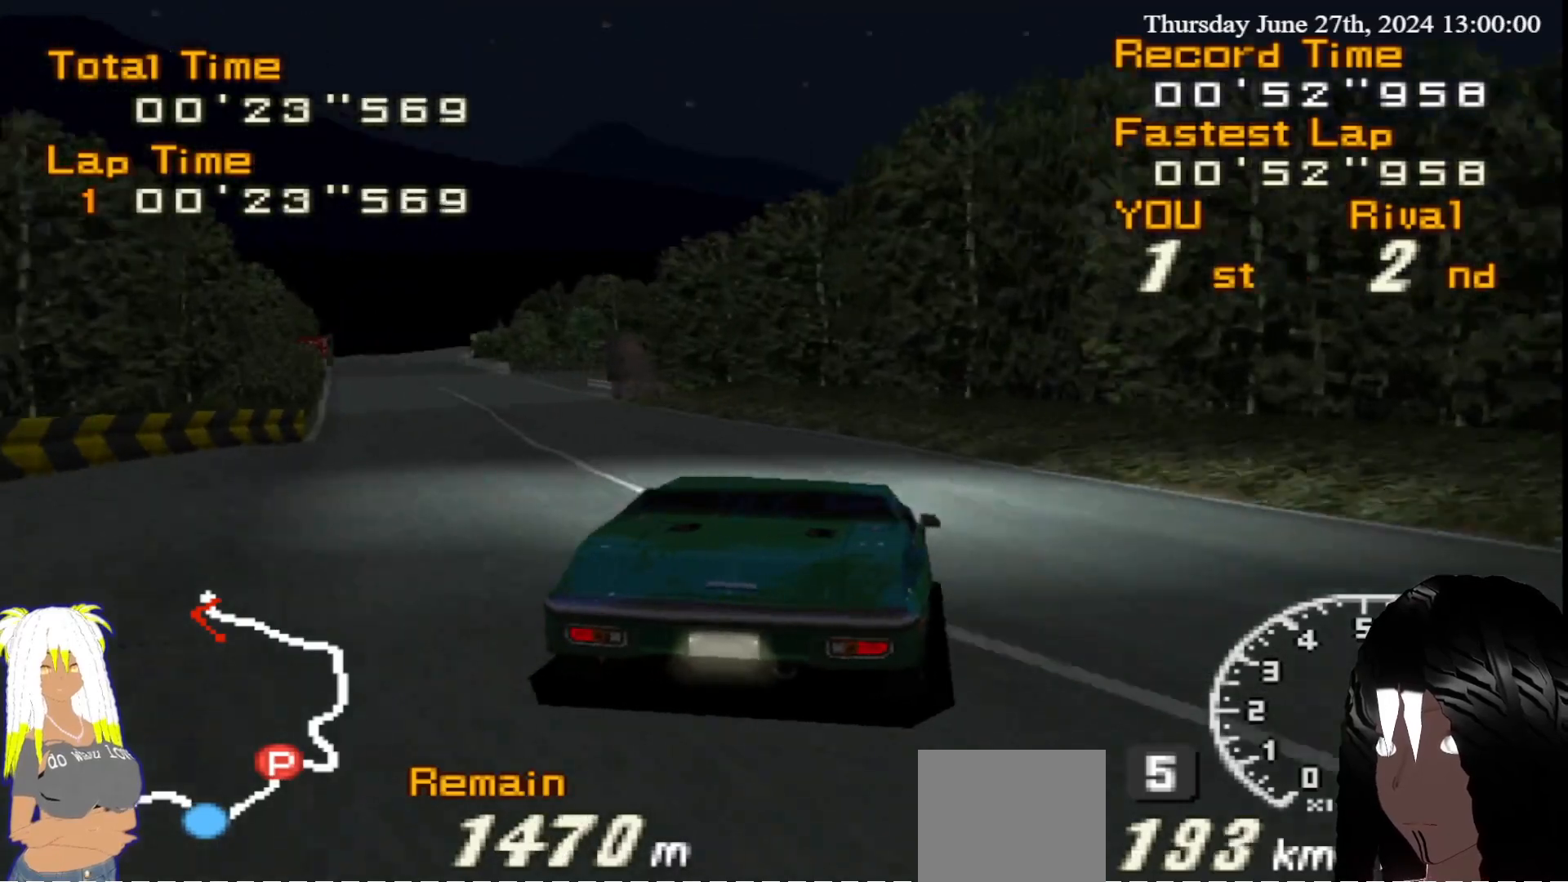
{"dt_ms": 500, "buttons": ["R2"], "left_stick": "left", "right_stick": "center", "events": [[217, "left_stick", "left"]]}
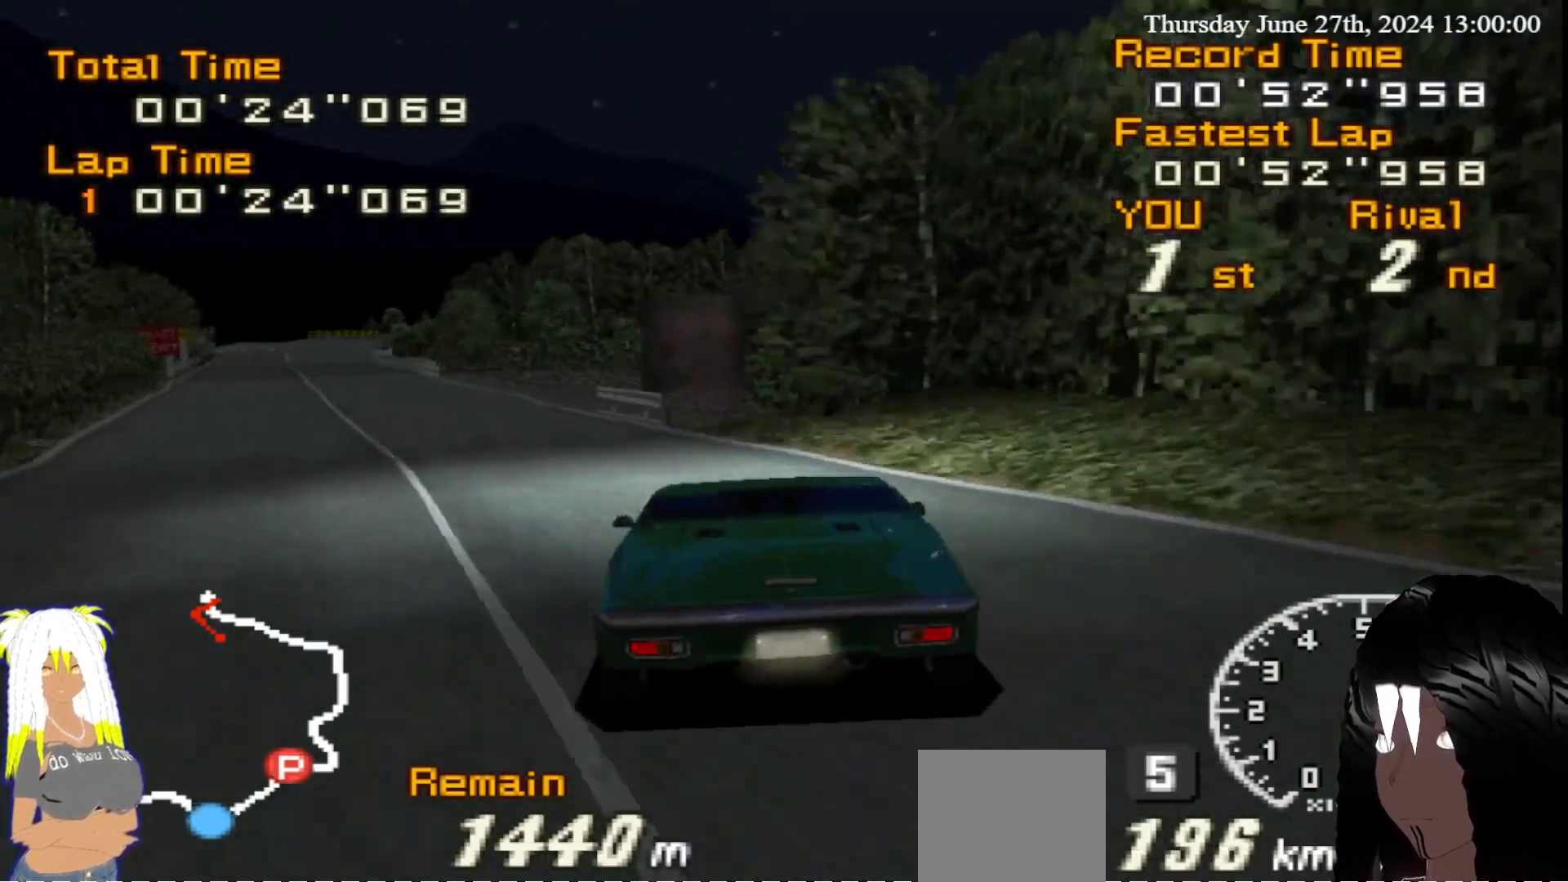
{"dt_ms": 500, "buttons": ["R2"], "left_stick": "center", "right_stick": "center", "events": [[133, "left_stick", "center"]]}
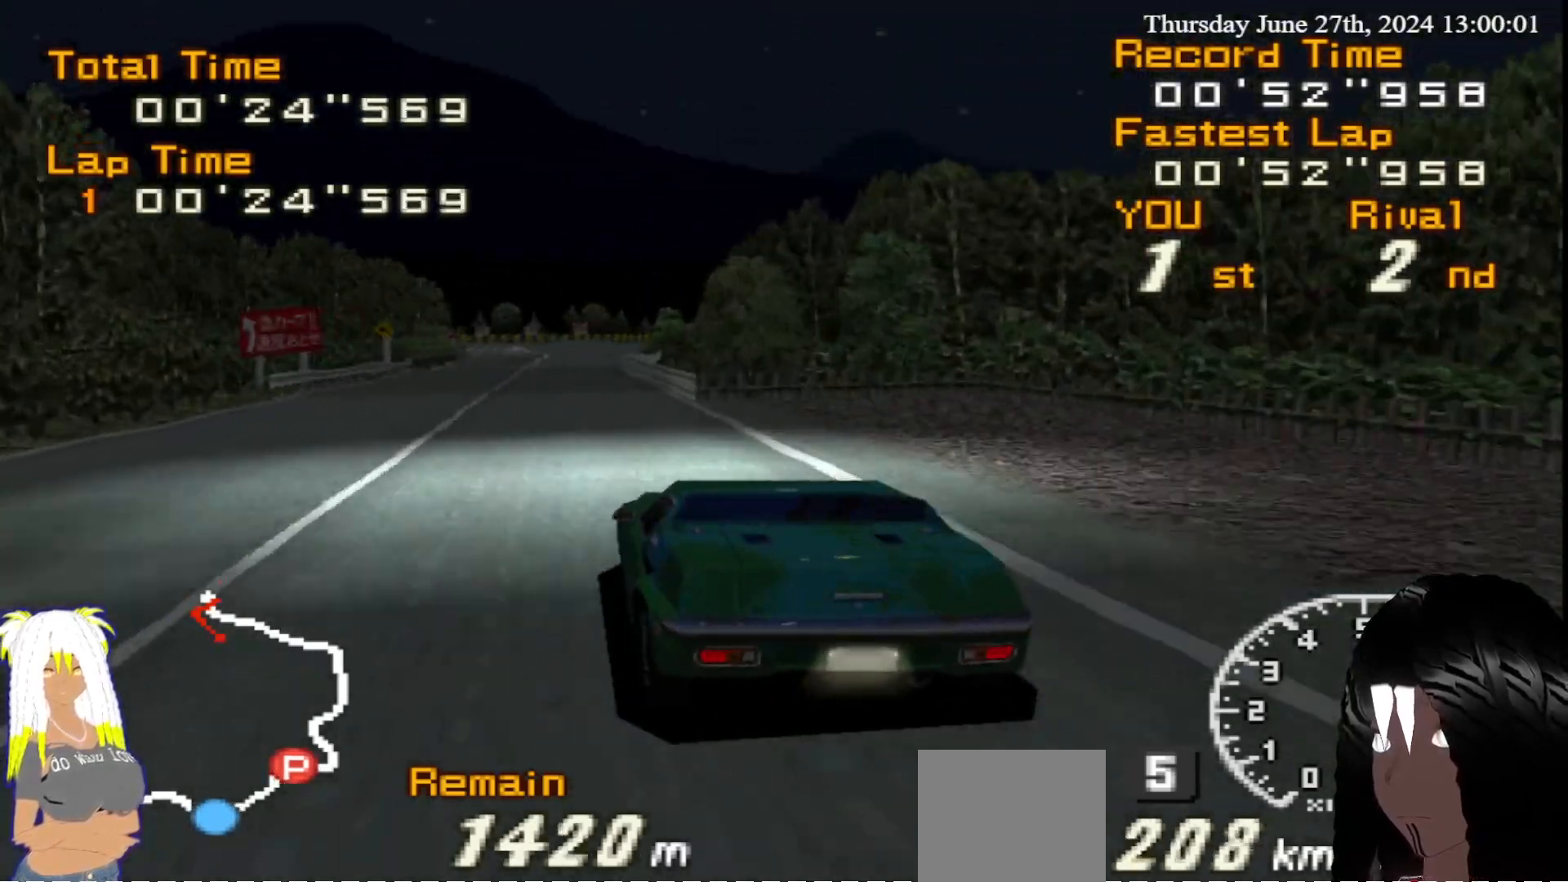
{"dt_ms": 500, "buttons": ["R2"], "left_stick": "center", "right_stick": "center", "events": [[67, "left_stick", "right"], [400, "left_stick", "center"]]}
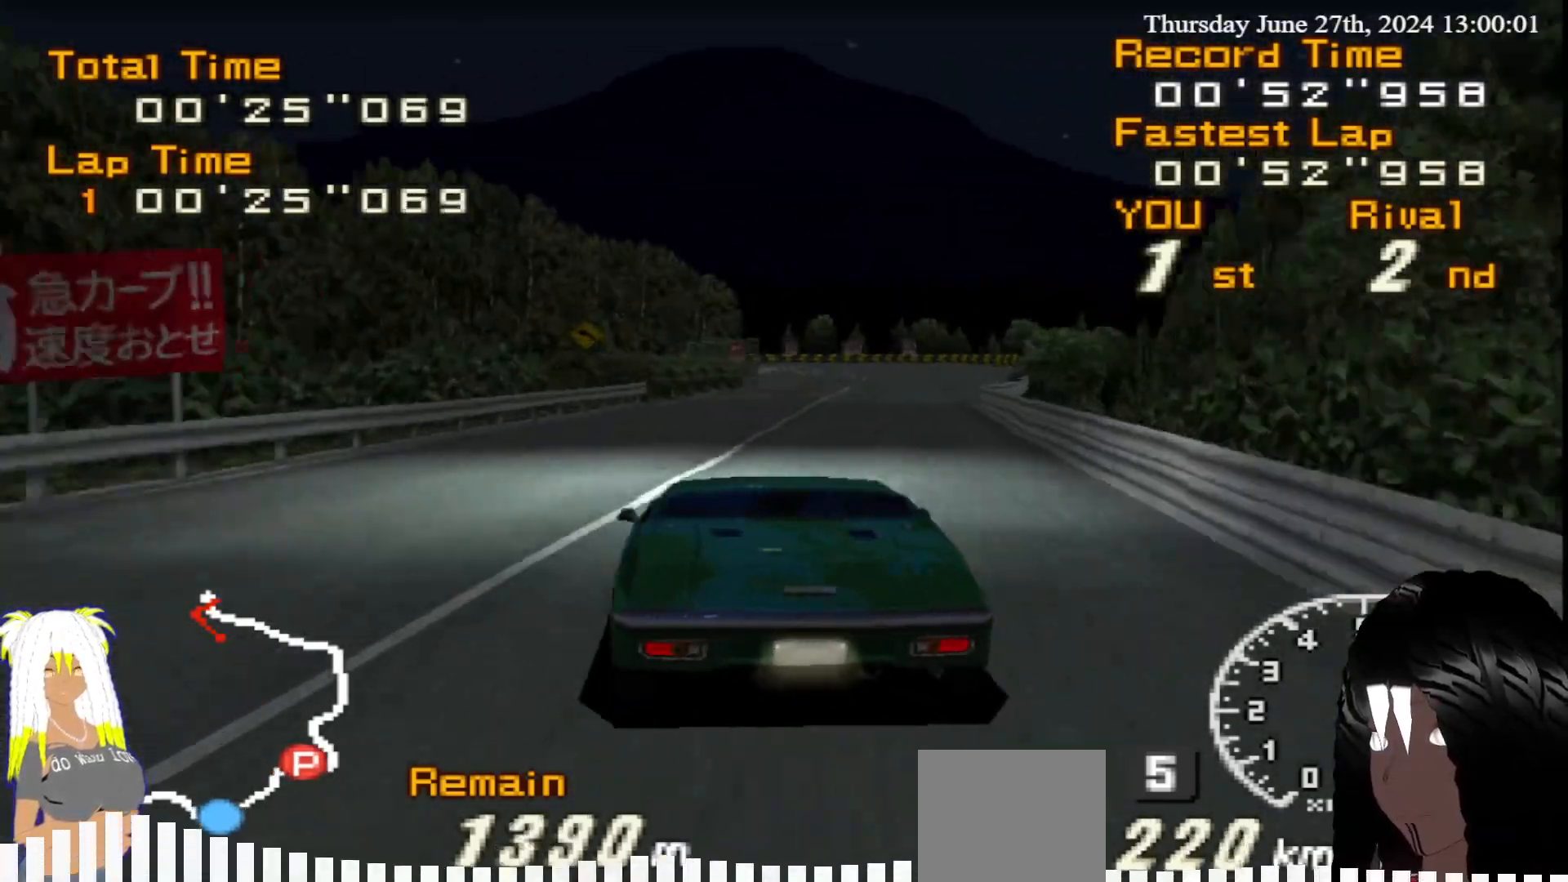
{"dt_ms": 500, "buttons": ["R2"], "left_stick": "left", "right_stick": "center", "events": [[50, "left_stick", "right"], [250, "left_stick", "center"], [450, "left_stick", "left"]]}
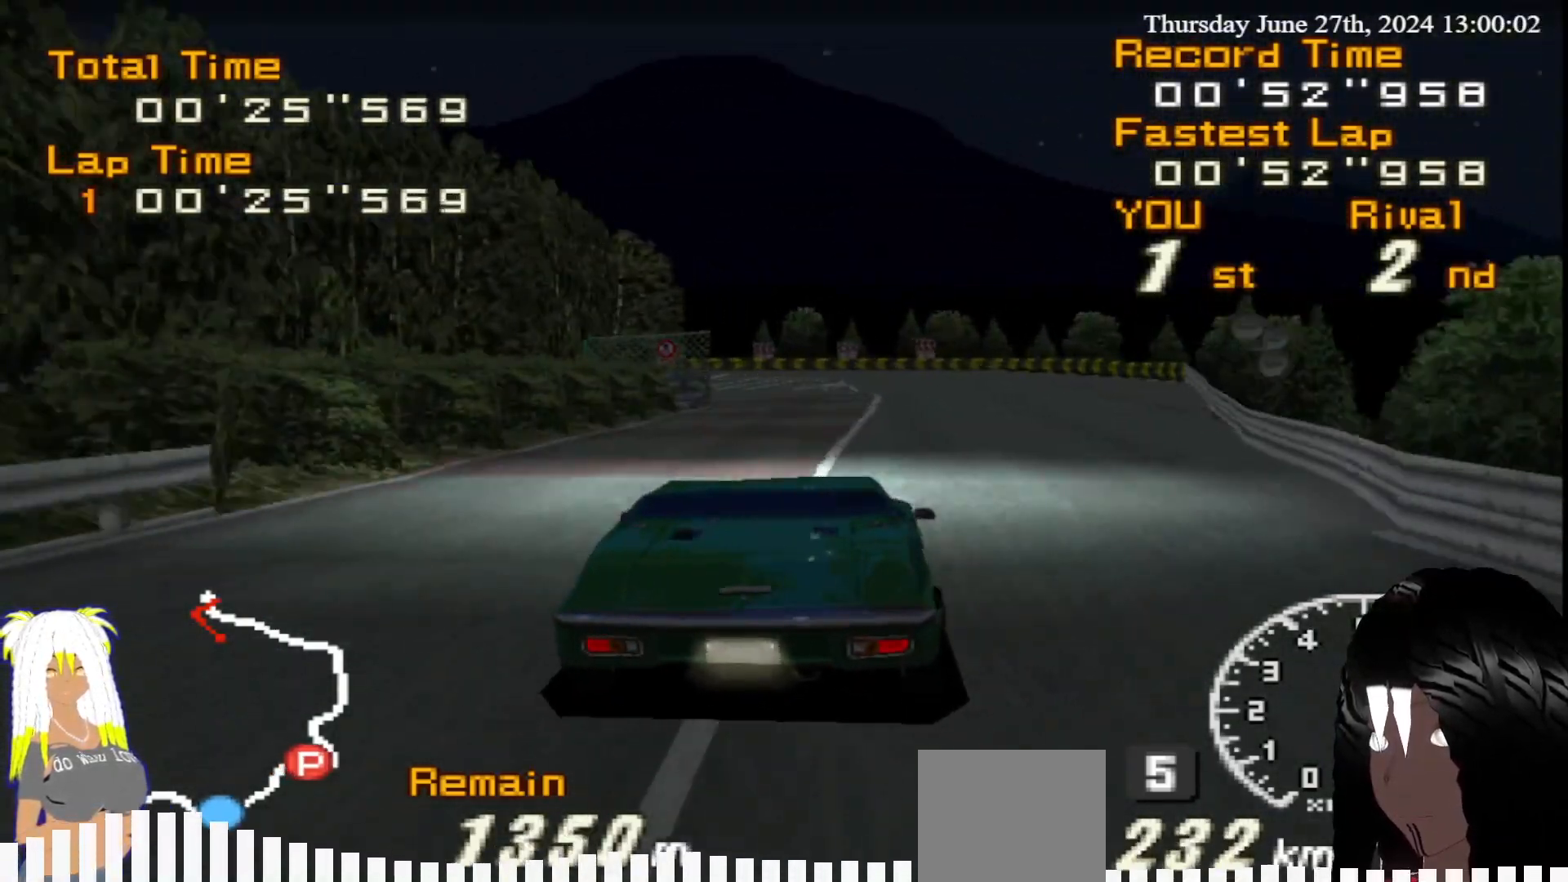
{"dt_ms": 500, "buttons": ["CIRCLE"], "left_stick": "left", "right_stick": "center", "events": [[267, "CIRCLE", "down"], [283, "R2", "up"]]}
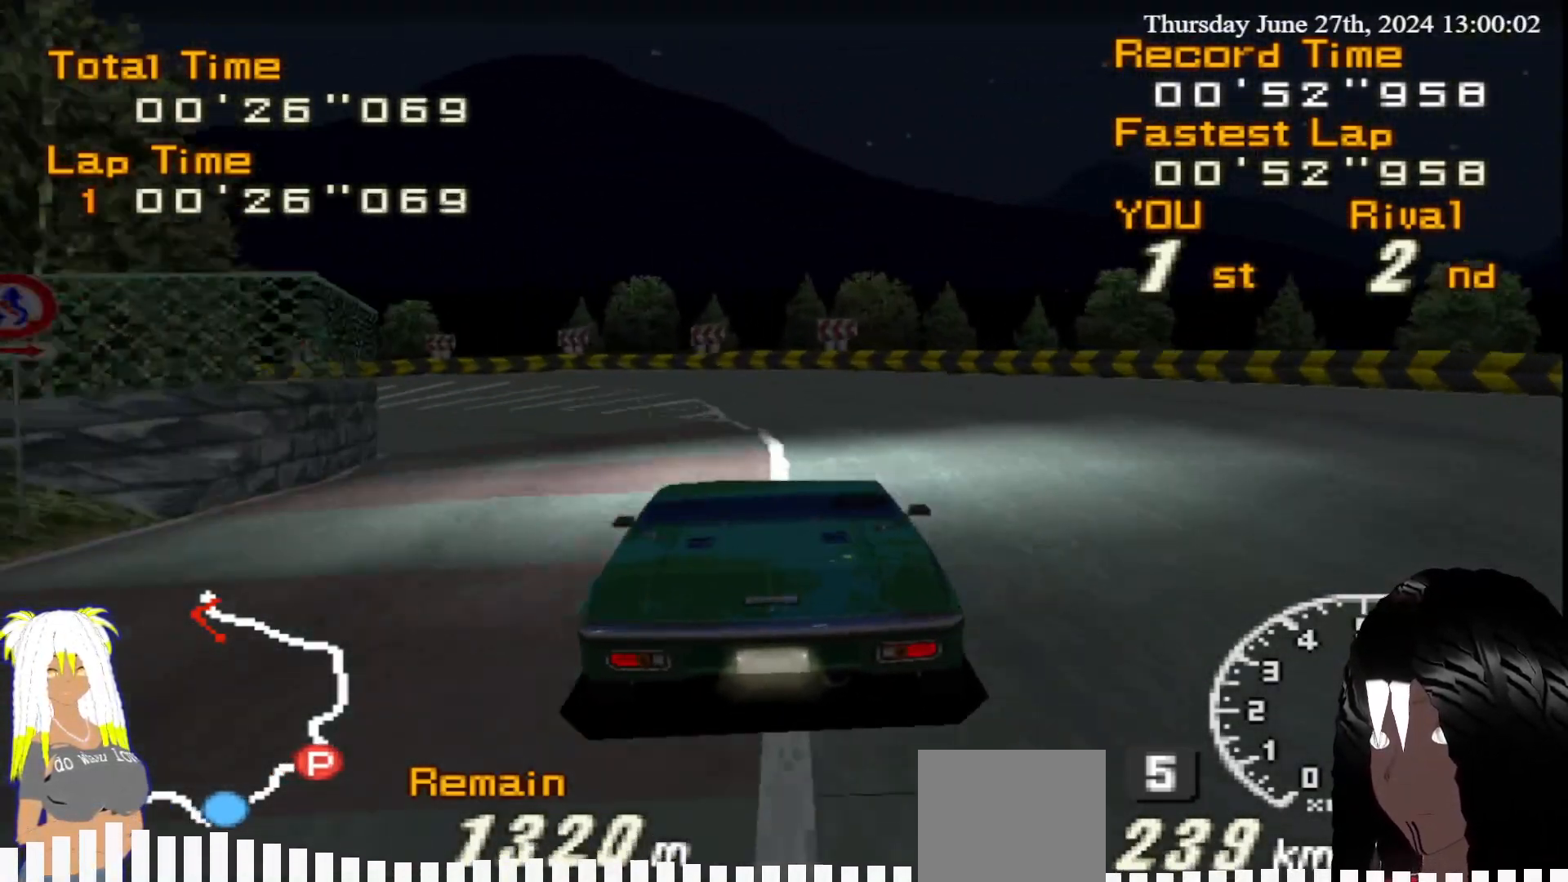
{"dt_ms": 500, "buttons": ["CIRCLE"], "left_stick": "left", "right_stick": "center", "events": []}
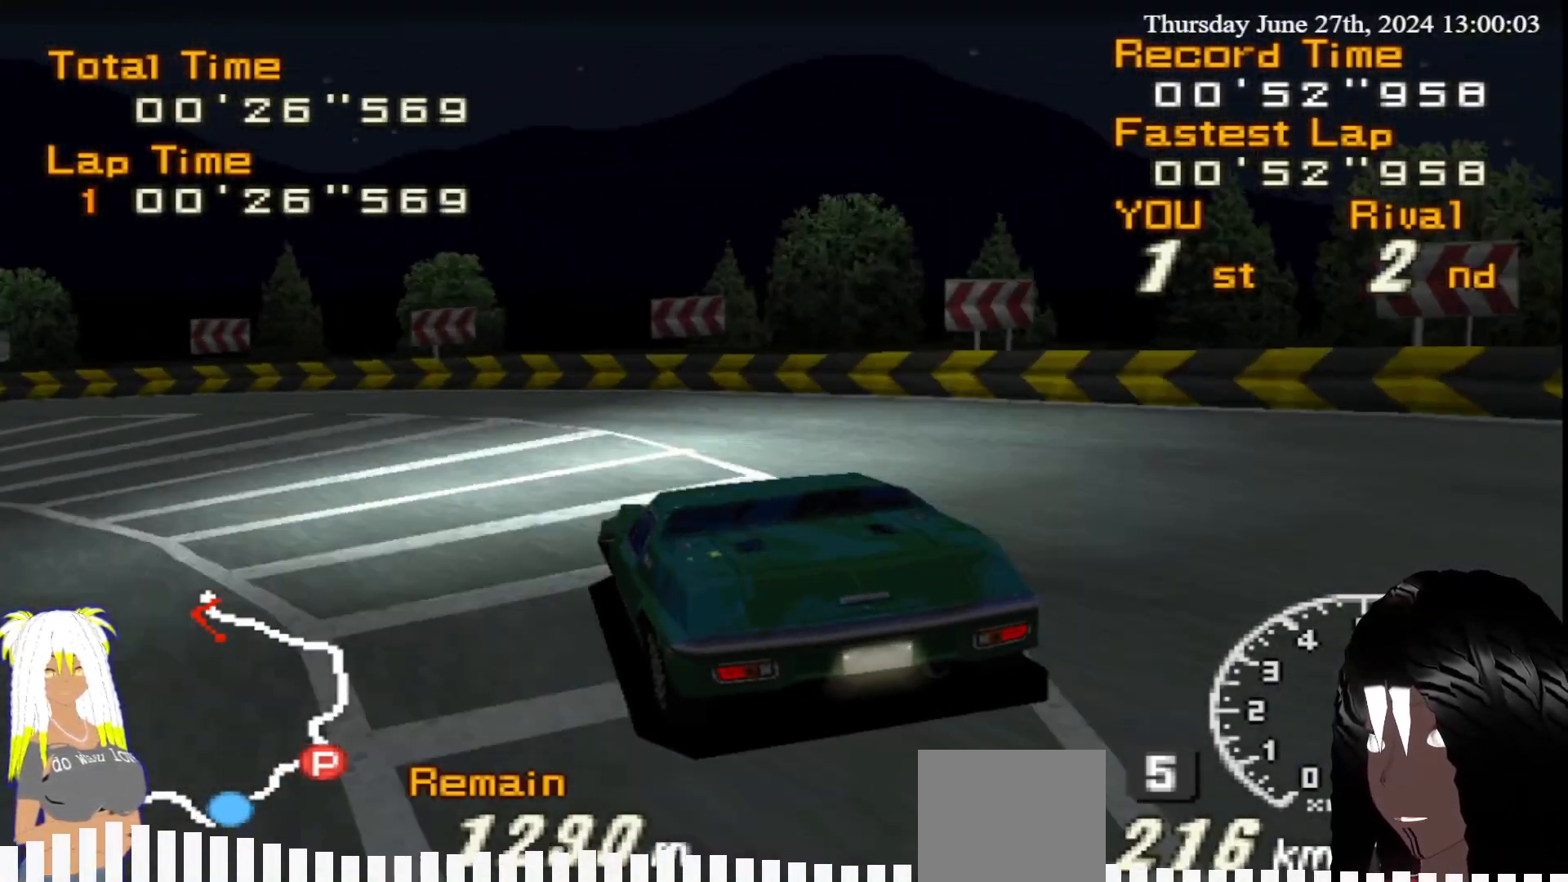
{"dt_ms": 500, "buttons": ["R2"], "left_stick": "down-left", "right_stick": "center", "events": [[433, "CIRCLE", "up"], [433, "R2", "down"], [467, "left_stick", "down-left"]]}
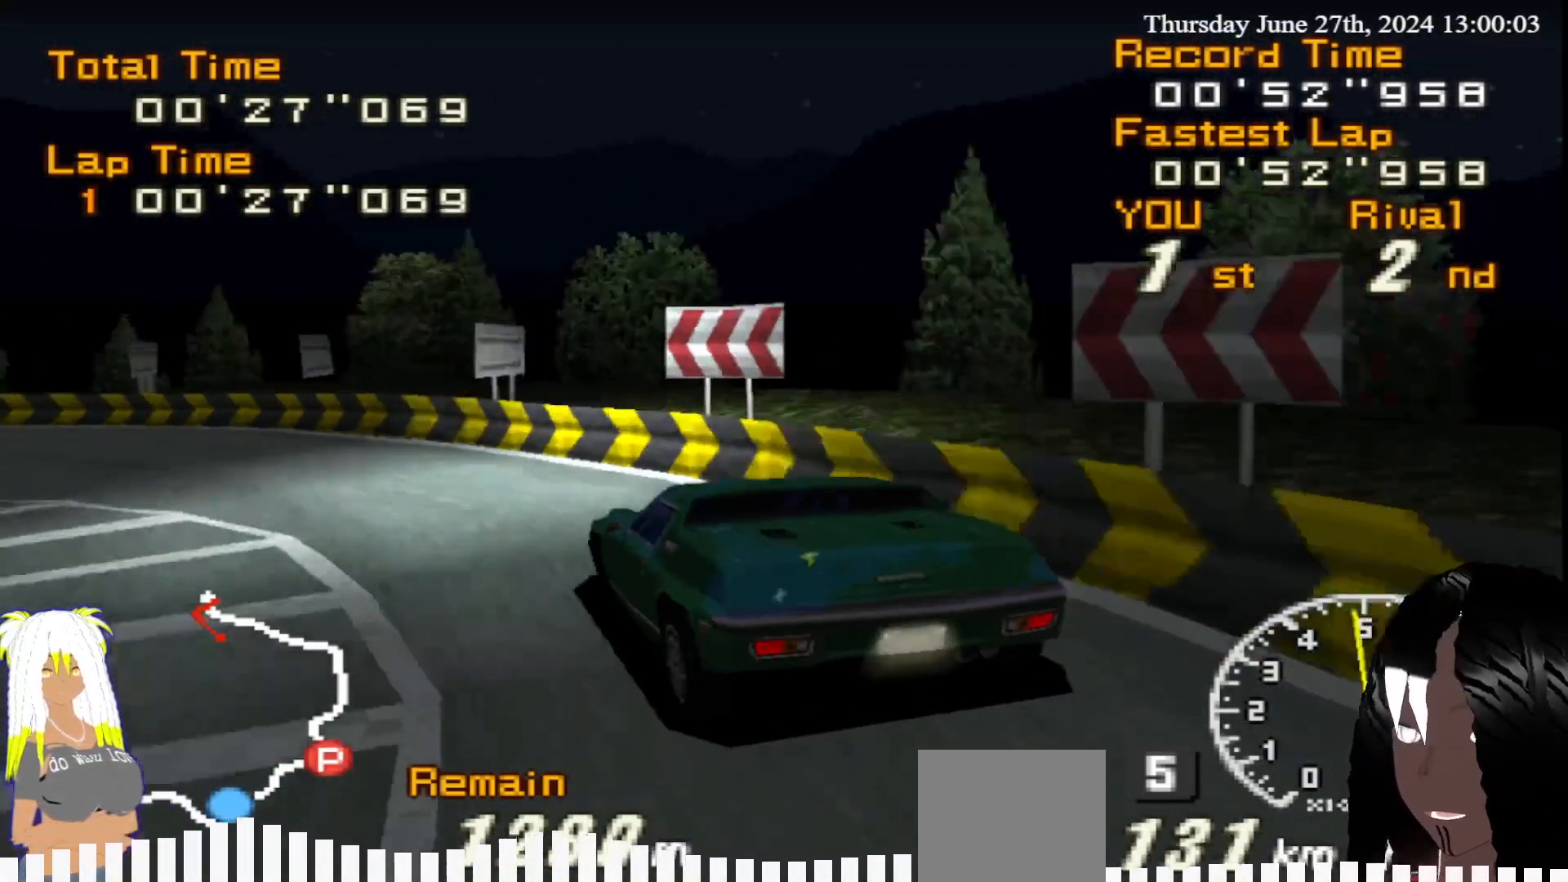
{"dt_ms": 500, "buttons": ["R2"], "left_stick": "down-left", "right_stick": "center", "events": [[50, "left_stick", "center"], [167, "left_stick", "down-left"]]}
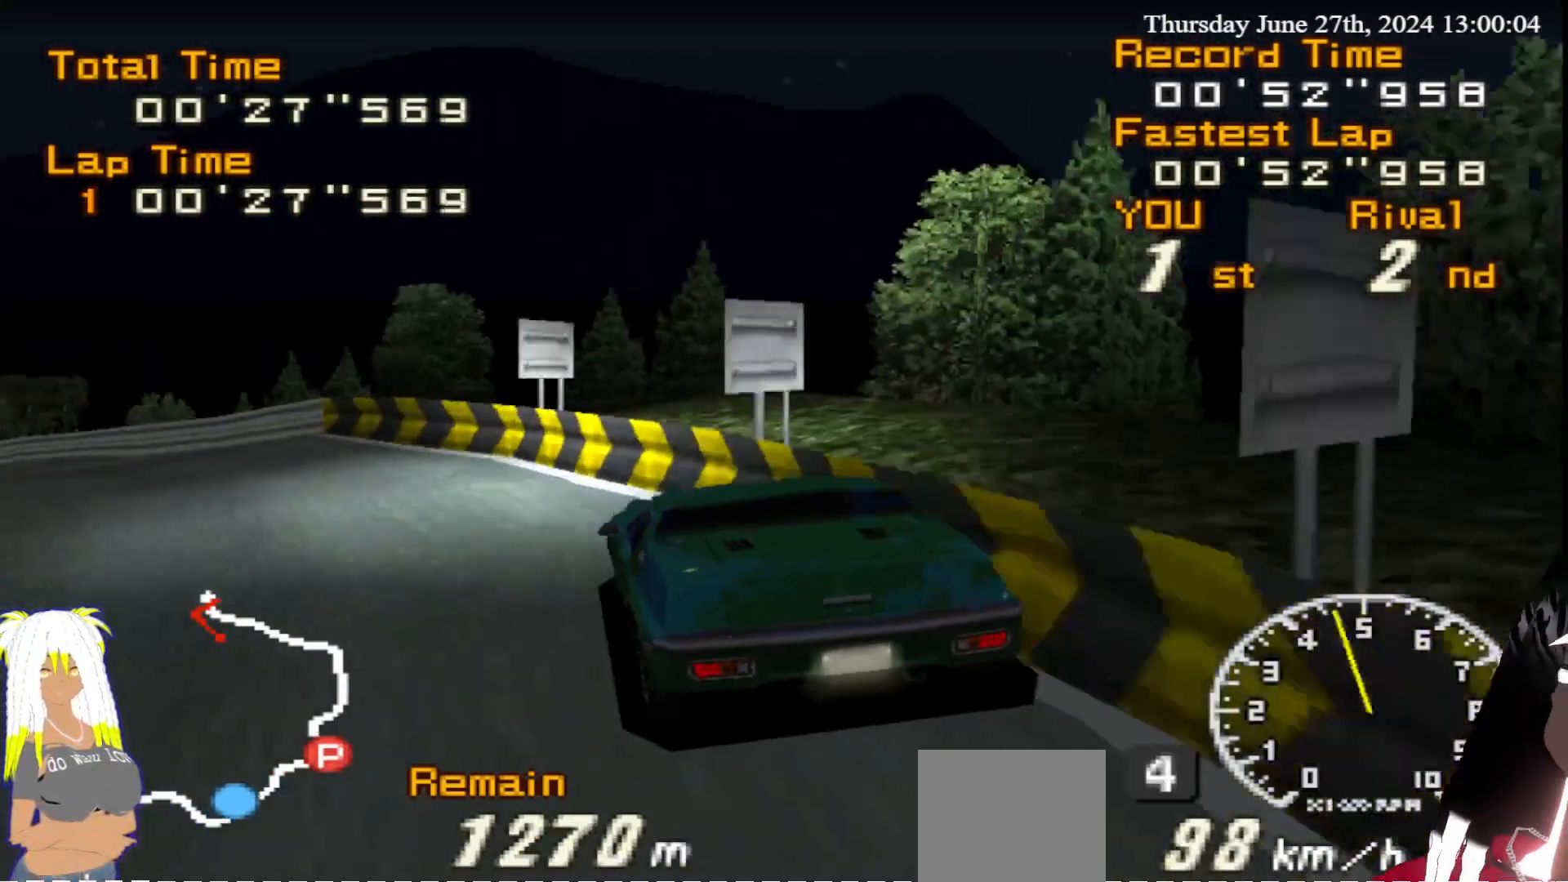
{"dt_ms": 500, "buttons": ["R2"], "left_stick": "down-left", "right_stick": "center", "events": []}
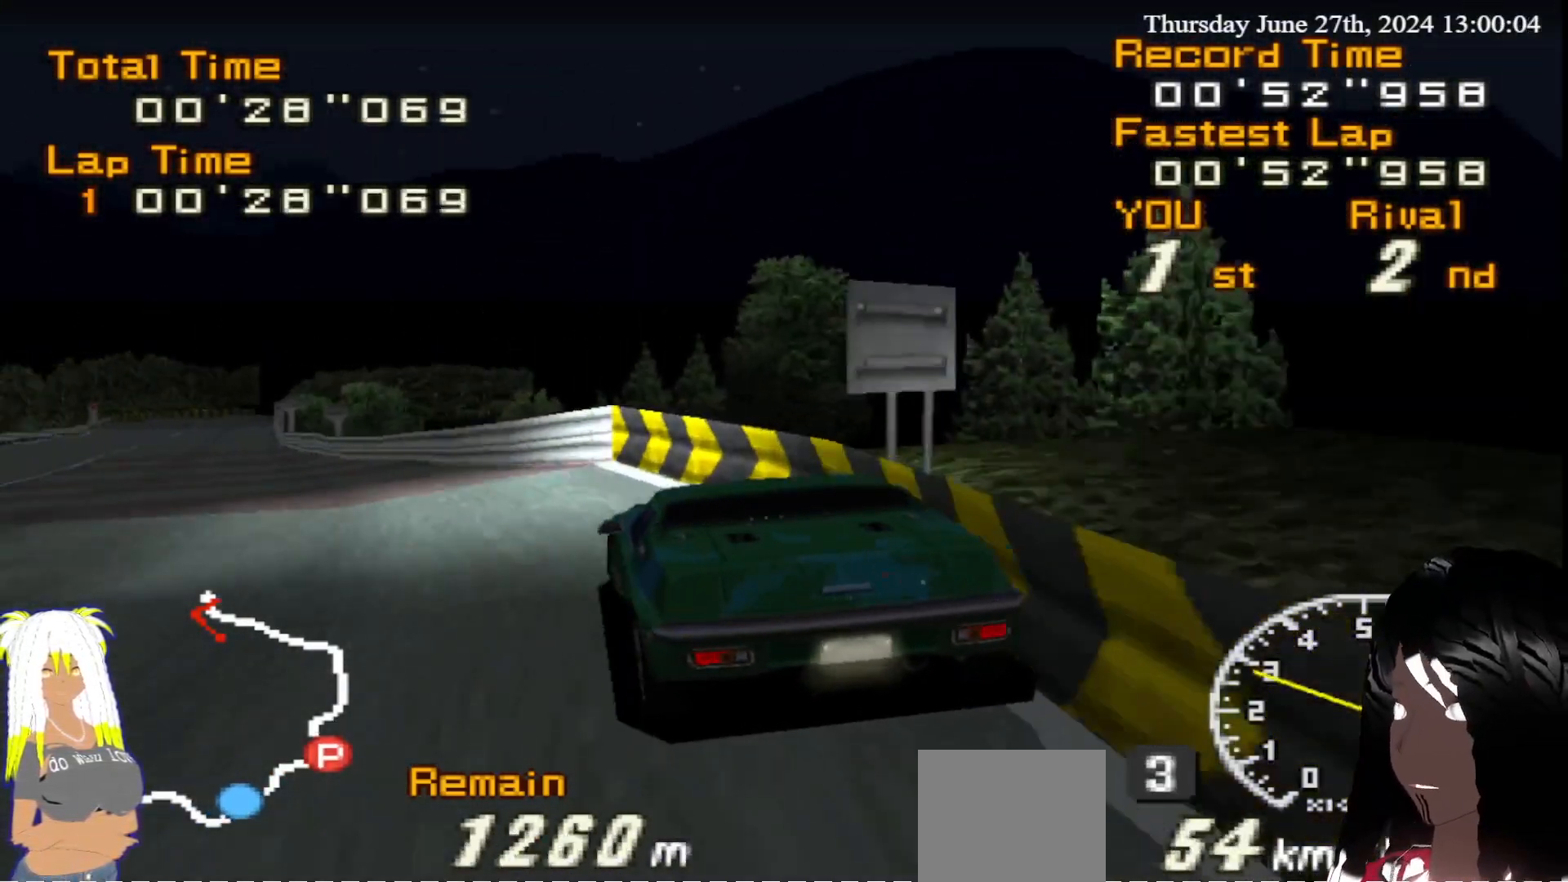
{"dt_ms": 500, "buttons": ["R2"], "left_stick": "center", "right_stick": "center", "events": [[167, "left_stick", "center"]]}
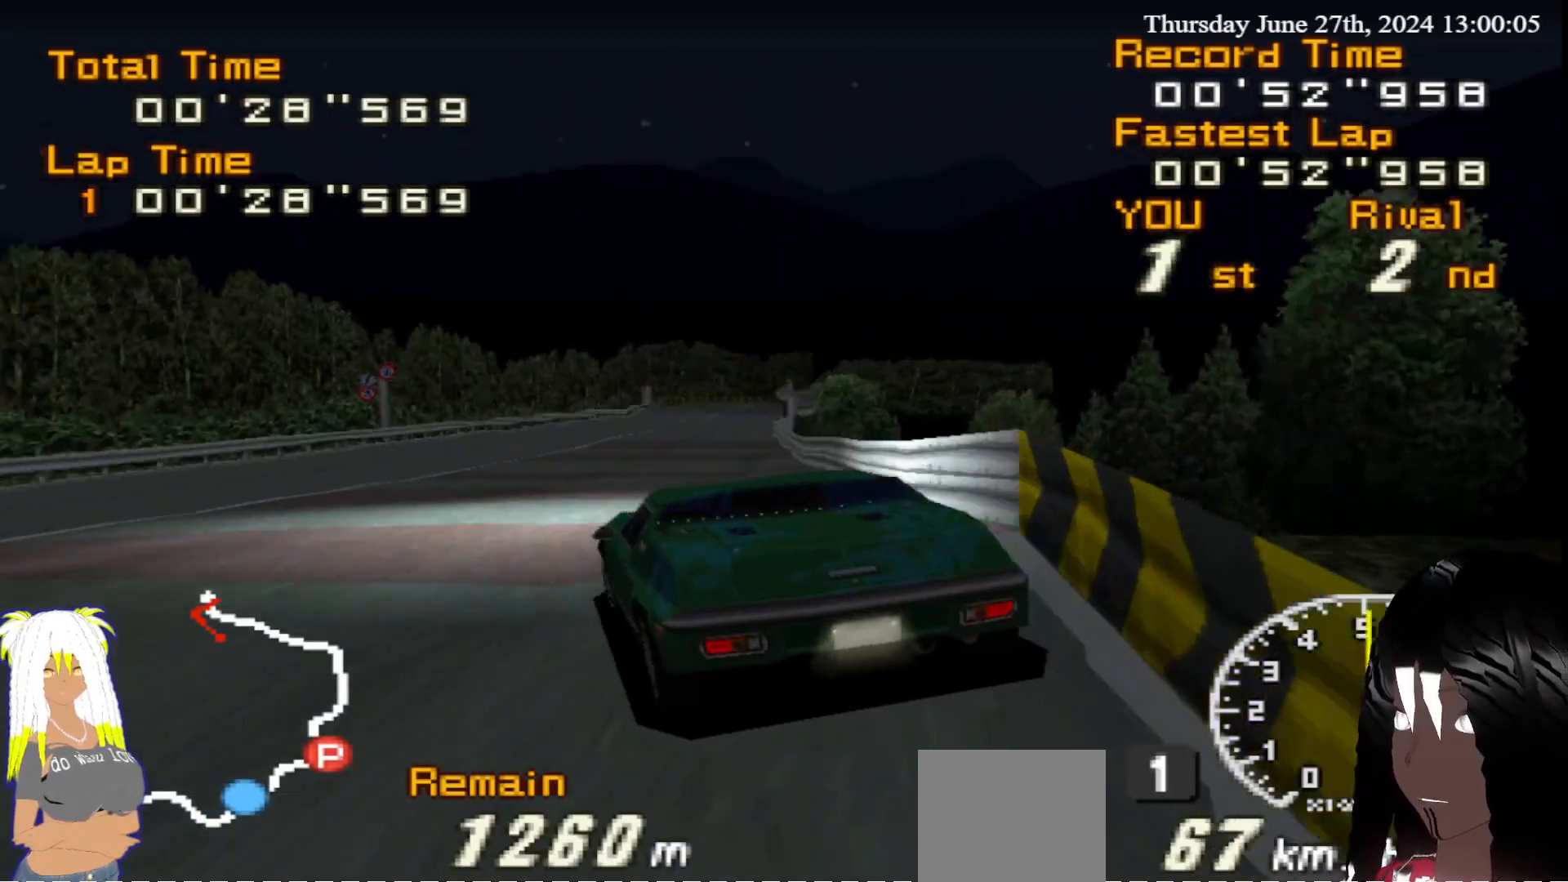
{"dt_ms": 500, "buttons": ["R2"], "left_stick": "center", "right_stick": "center", "events": [[217, "left_stick", "right"], [367, "left_stick", "center"]]}
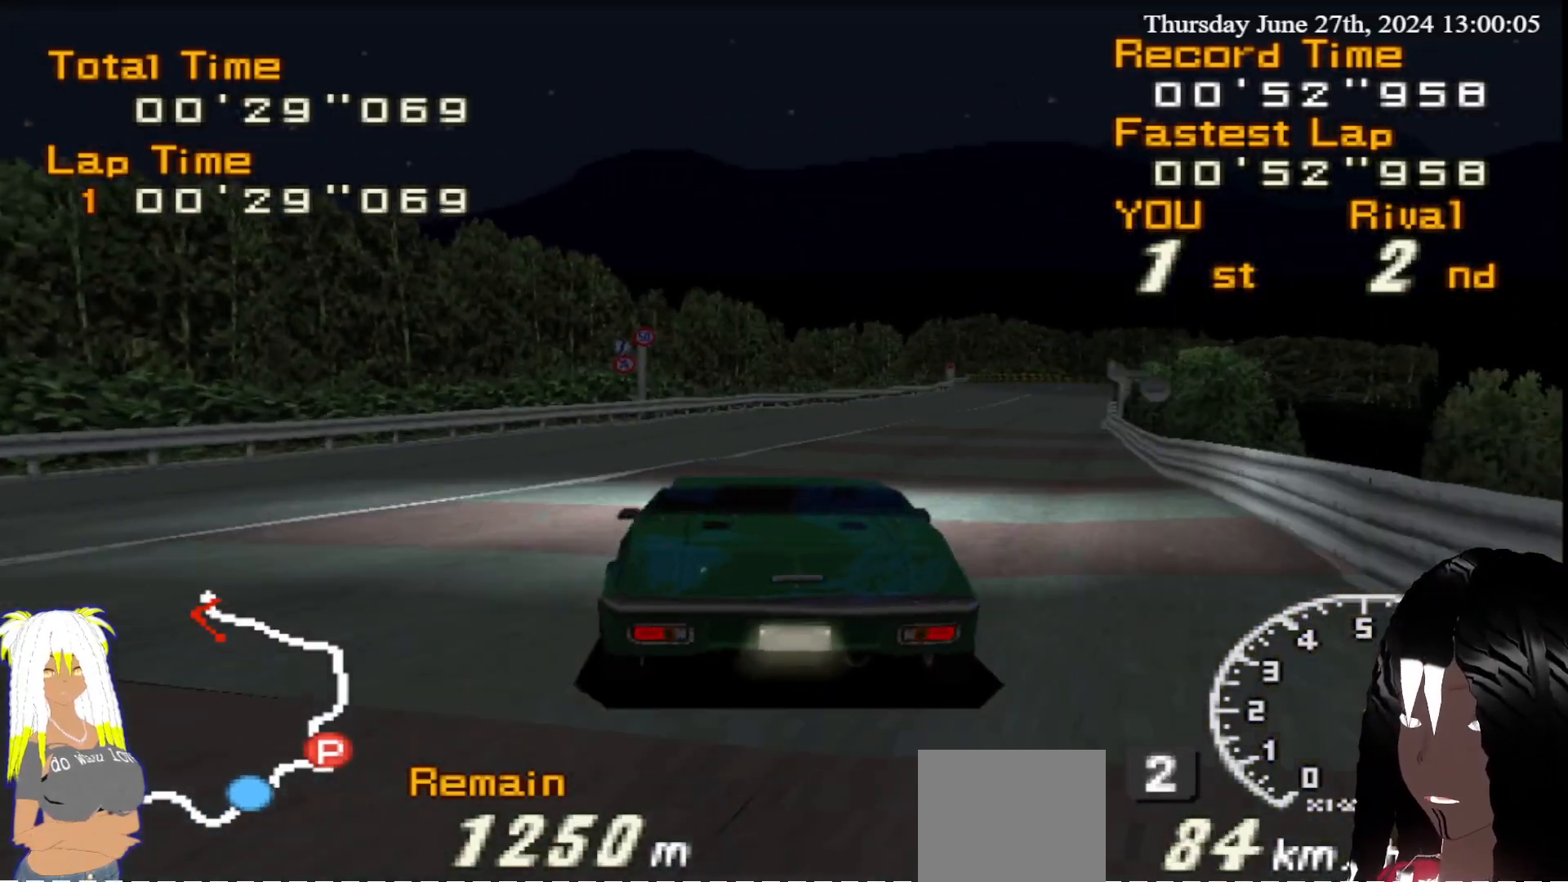
{"dt_ms": 500, "buttons": ["R2"], "left_stick": "center", "right_stick": "center", "events": [[200, "left_stick", "right"], [400, "left_stick", "center"]]}
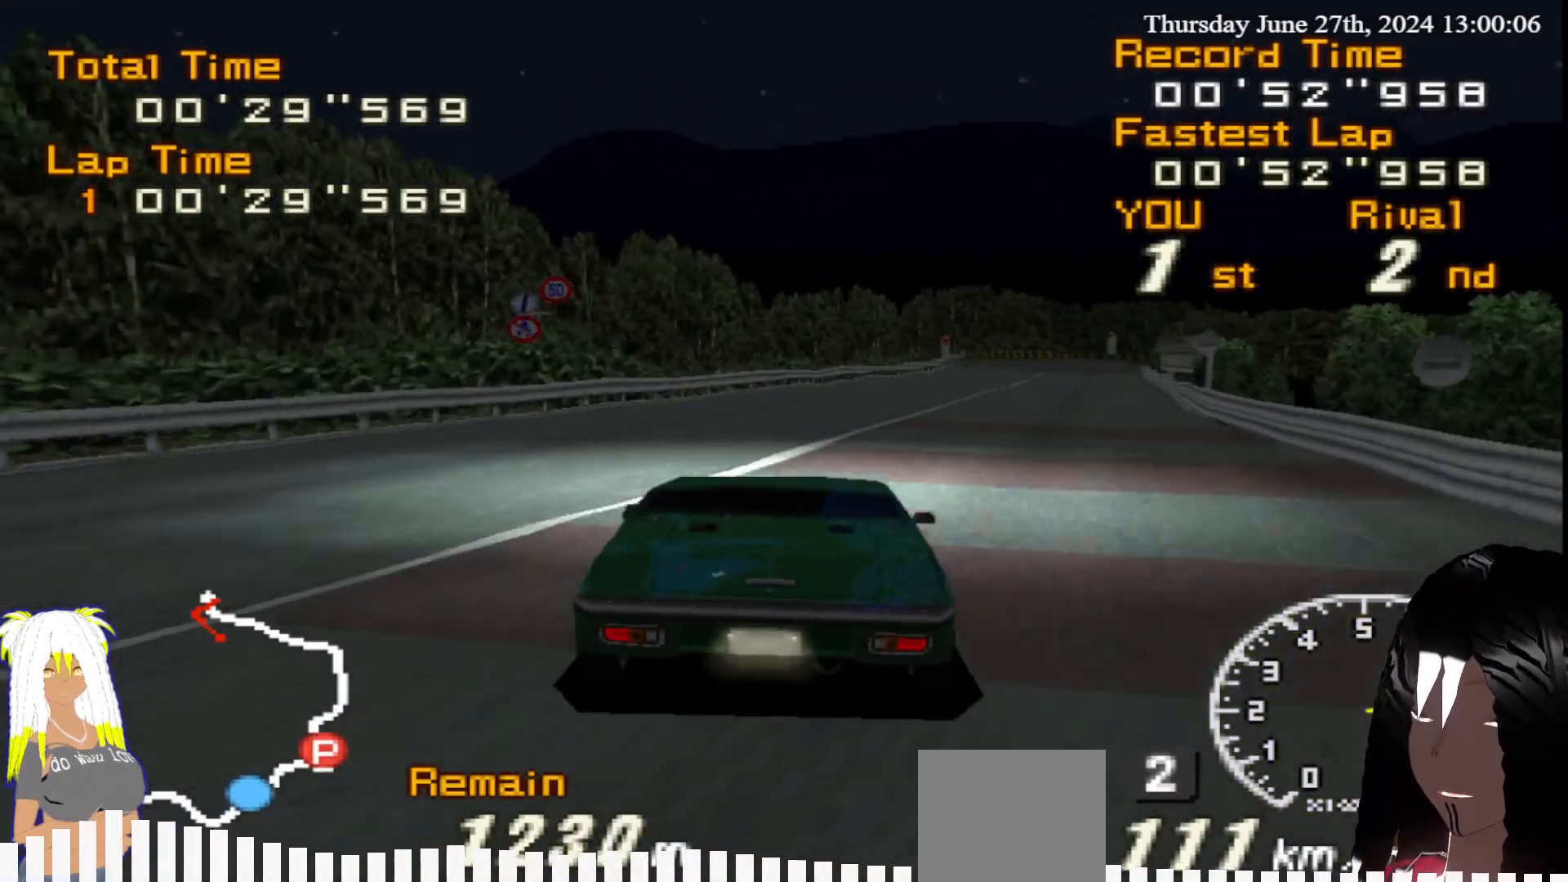
{"dt_ms": 500, "buttons": ["R2"], "left_stick": "center", "right_stick": "center", "events": [[250, "left_stick", "right"], [400, "left_stick", "center"]]}
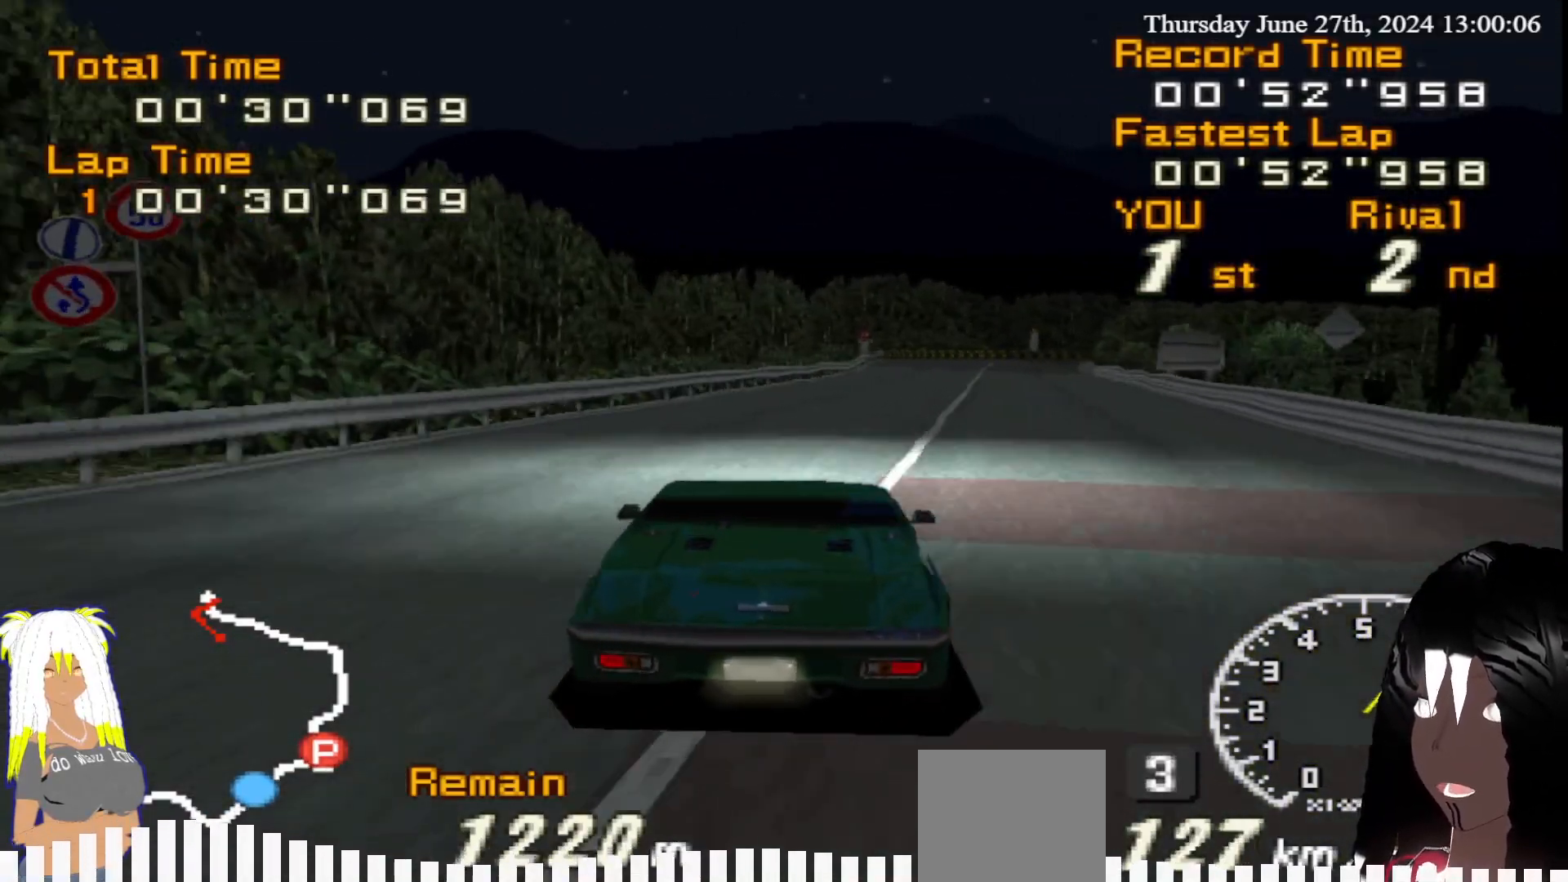
{"dt_ms": 500, "buttons": ["R2"], "left_stick": "center", "right_stick": "center", "events": [[183, "left_stick", "right"], [400, "left_stick", "center"]]}
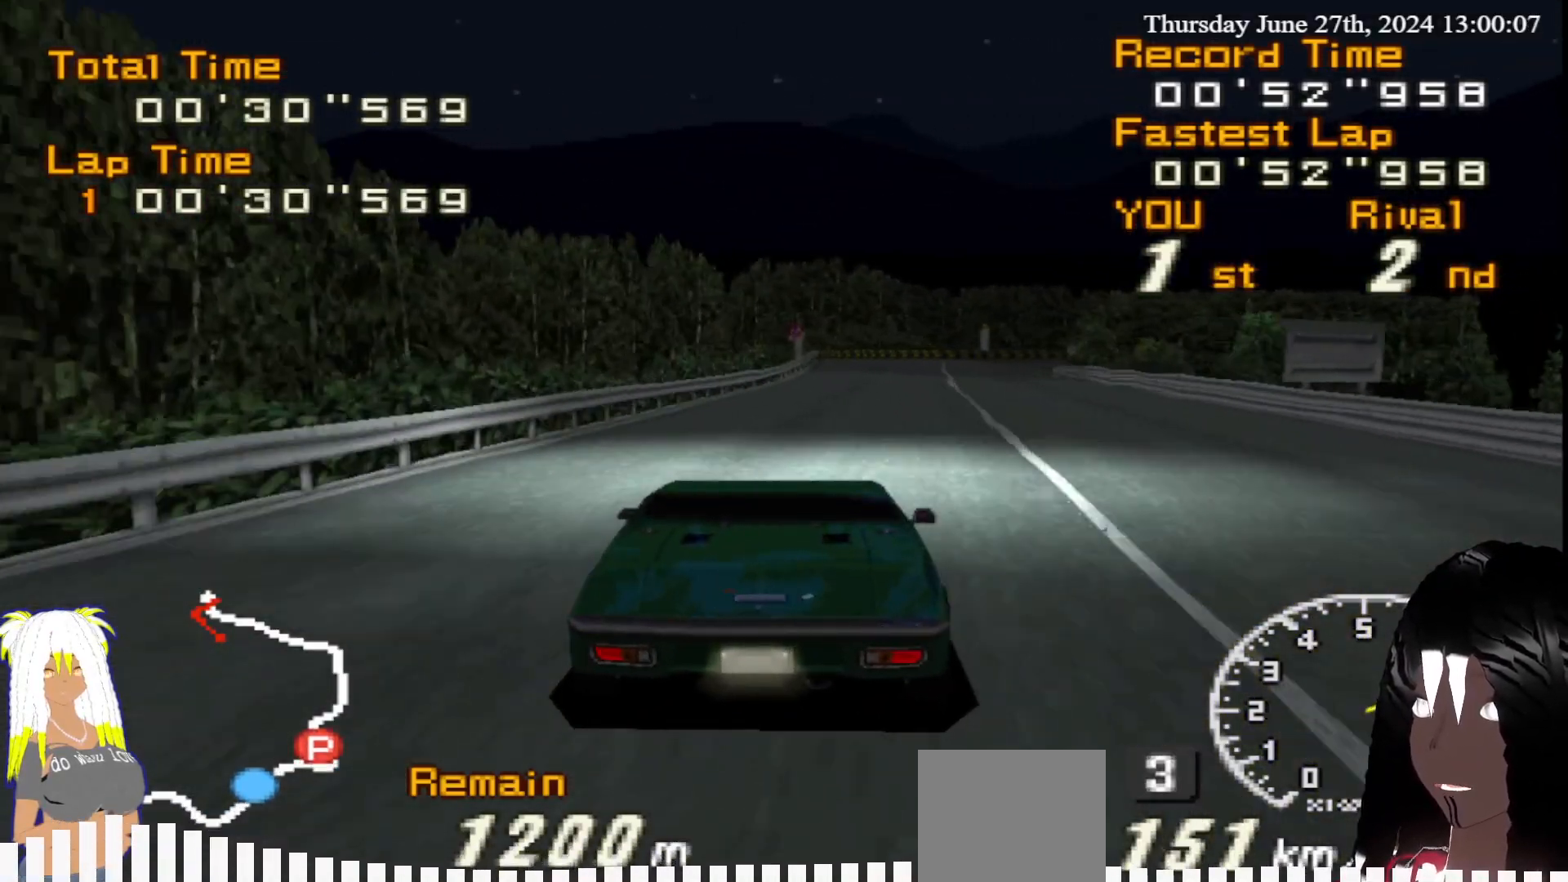
{"dt_ms": 500, "buttons": ["R2"], "left_stick": "center", "right_stick": "center", "events": []}
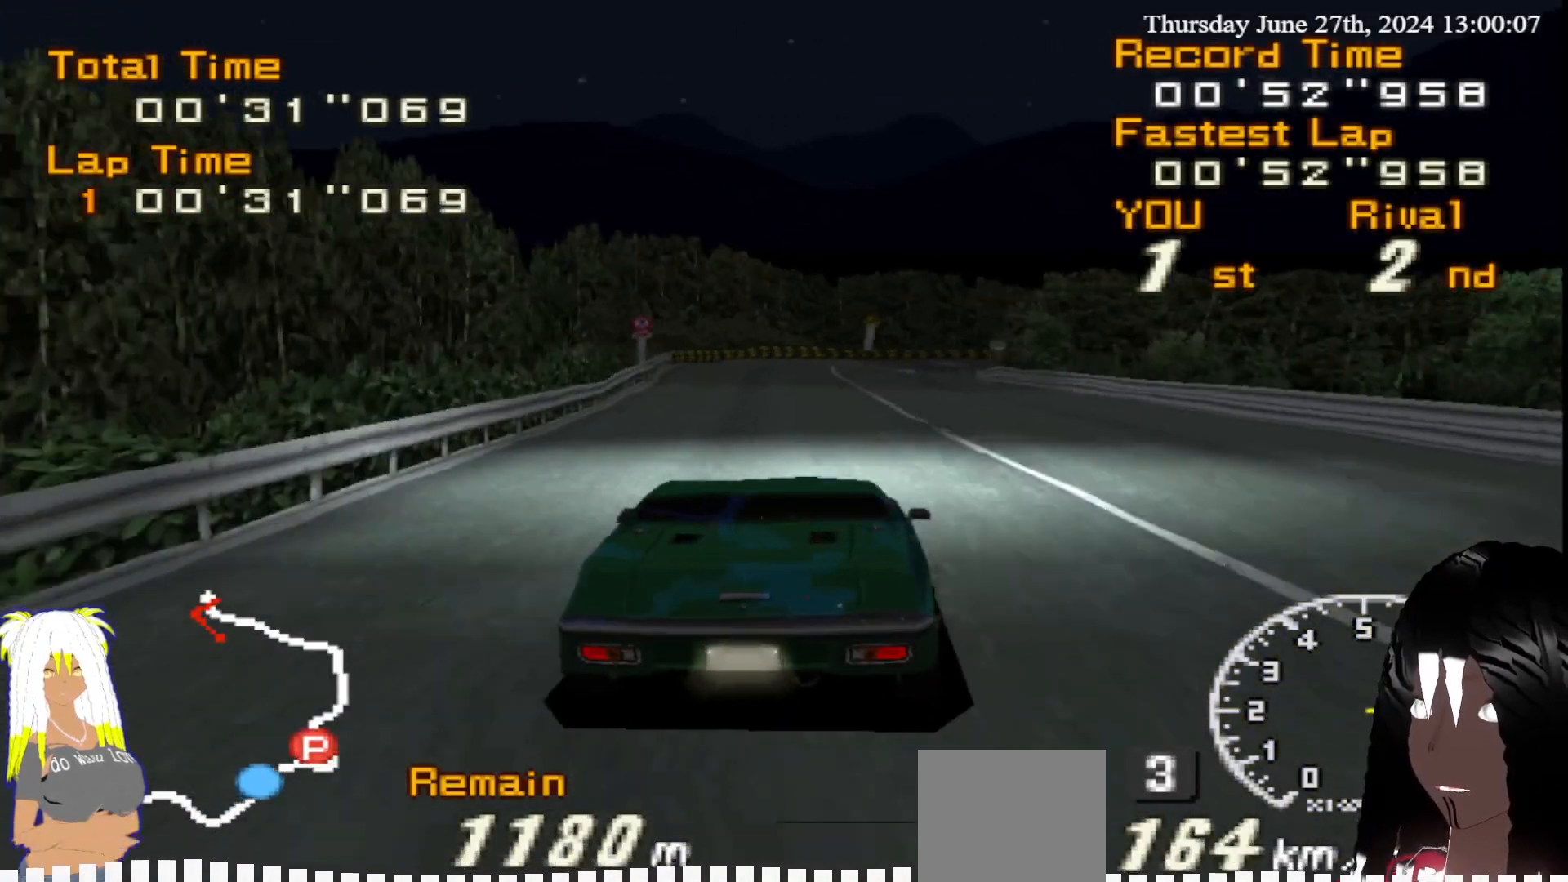
{"dt_ms": 500, "buttons": ["R2"], "left_stick": "right", "right_stick": "center", "events": [[450, "left_stick", "right"]]}
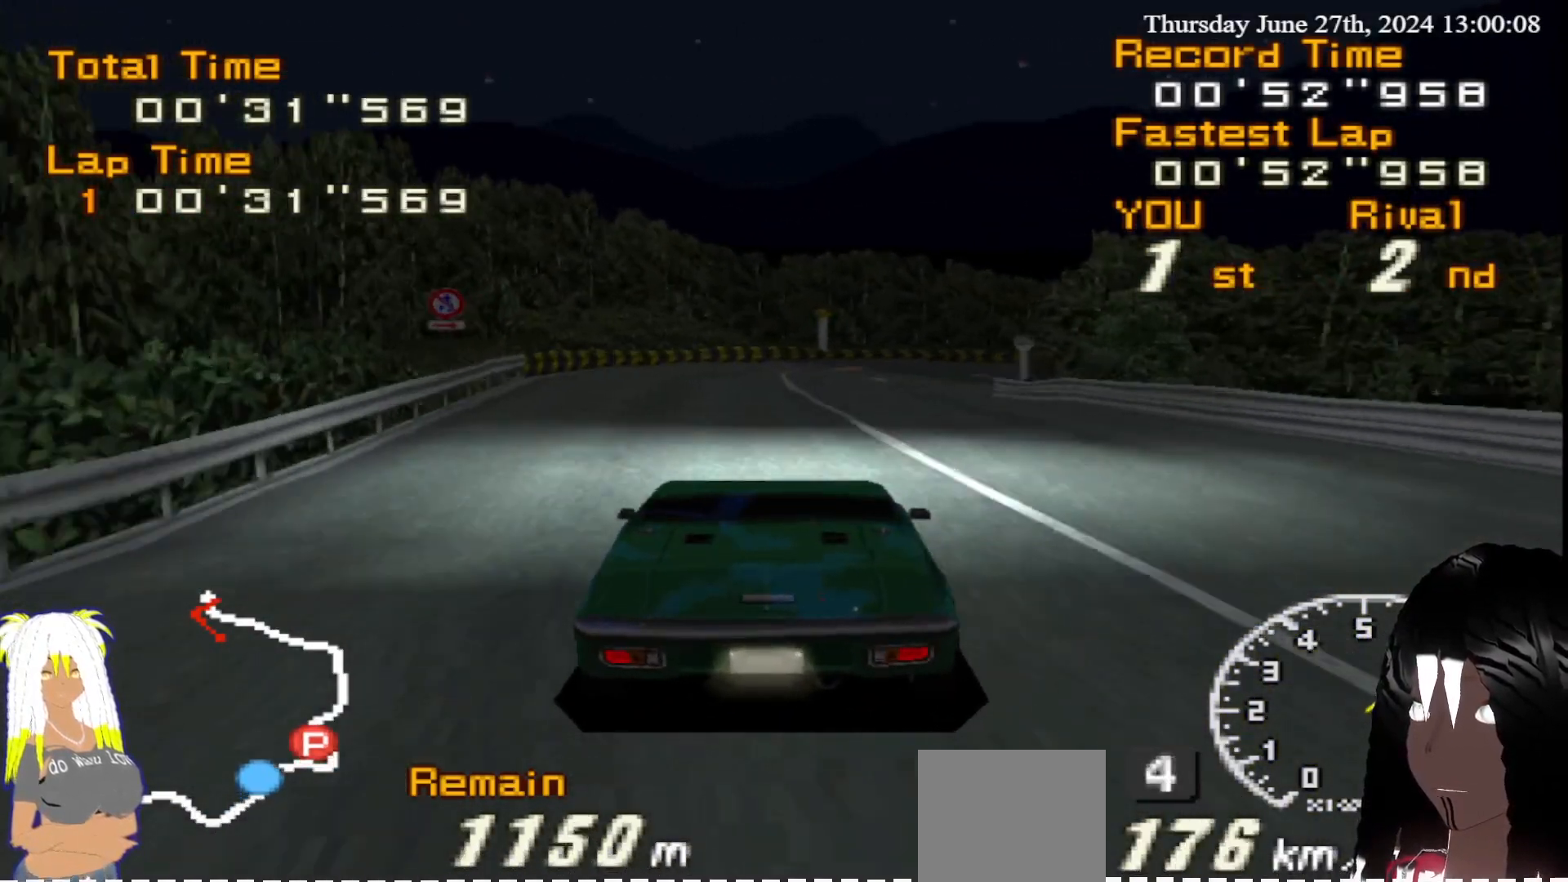
{"dt_ms": 500, "buttons": ["CIRCLE", "R2"], "left_stick": "right", "right_stick": "center", "events": [[450, "CIRCLE", "down"]]}
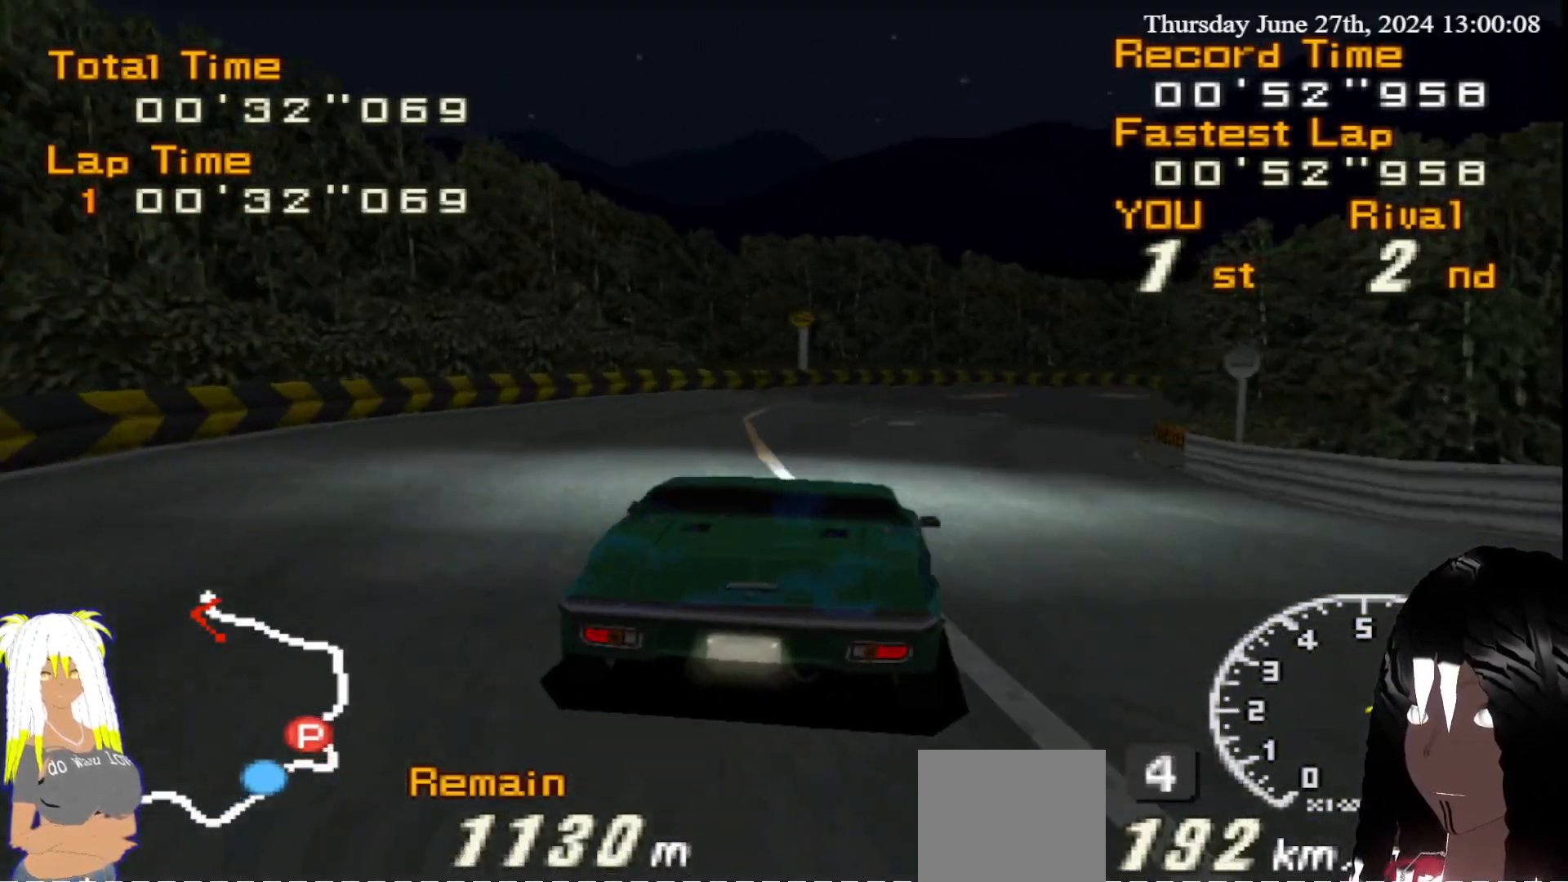
{"dt_ms": 500, "buttons": ["R2"], "left_stick": "center", "right_stick": "center", "events": [[100, "R2", "up"], [183, "CIRCLE", "up"], [200, "left_stick", "left"], [300, "R2", "down"], [333, "left_stick", "center"]]}
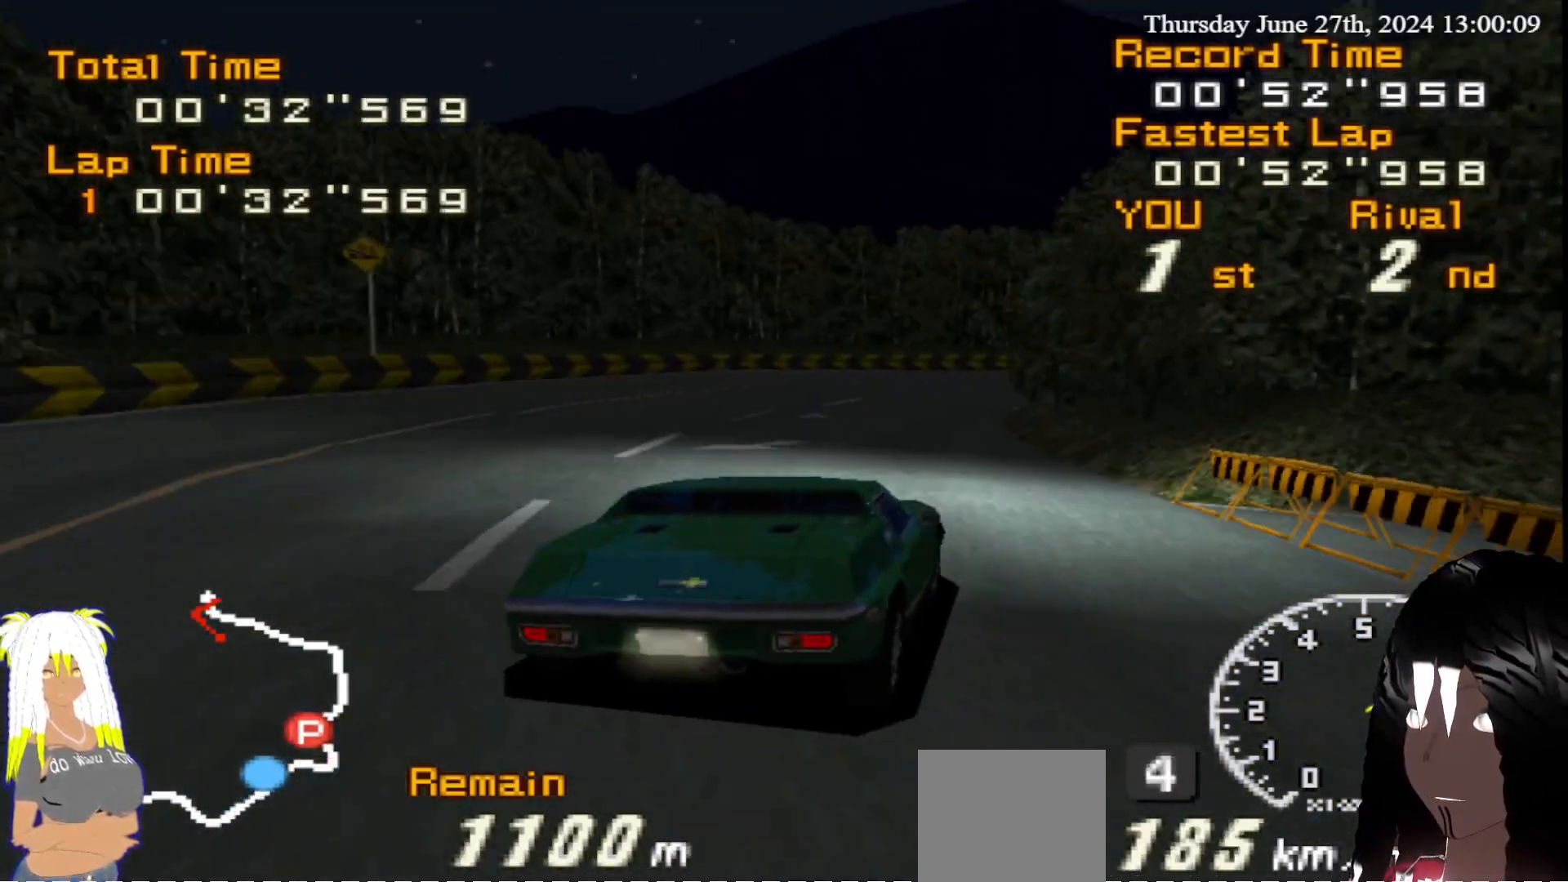
{"dt_ms": 500, "buttons": ["R2"], "left_stick": "center", "right_stick": "center", "events": [[217, "left_stick", "down-left"], [433, "left_stick", "center"]]}
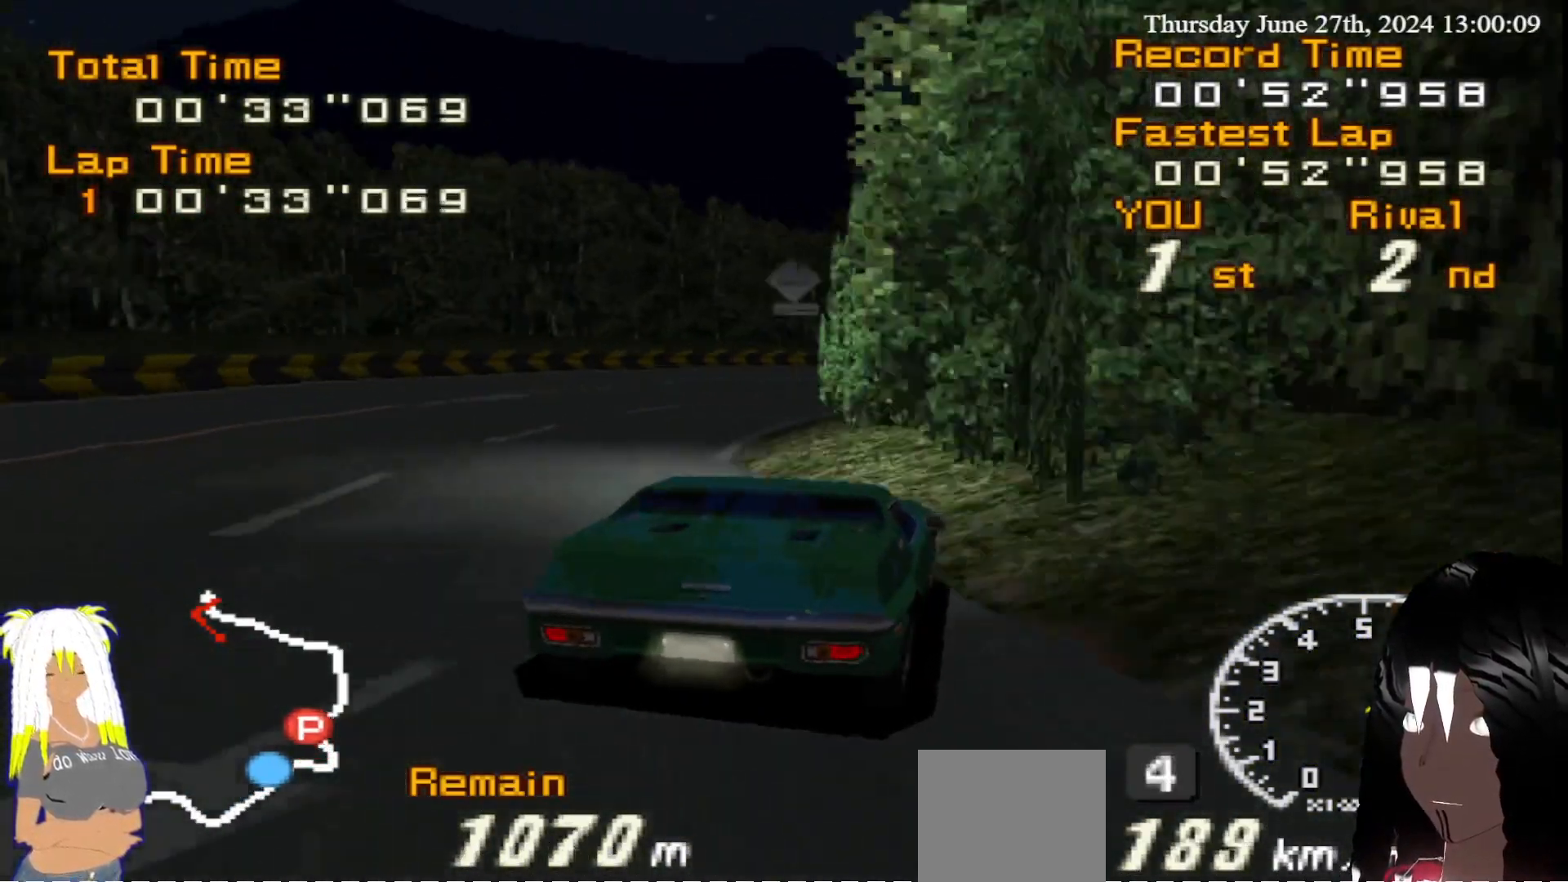
{"dt_ms": 500, "buttons": ["R2"], "left_stick": "right", "right_stick": "center", "events": [[33, "left_stick", "right"]]}